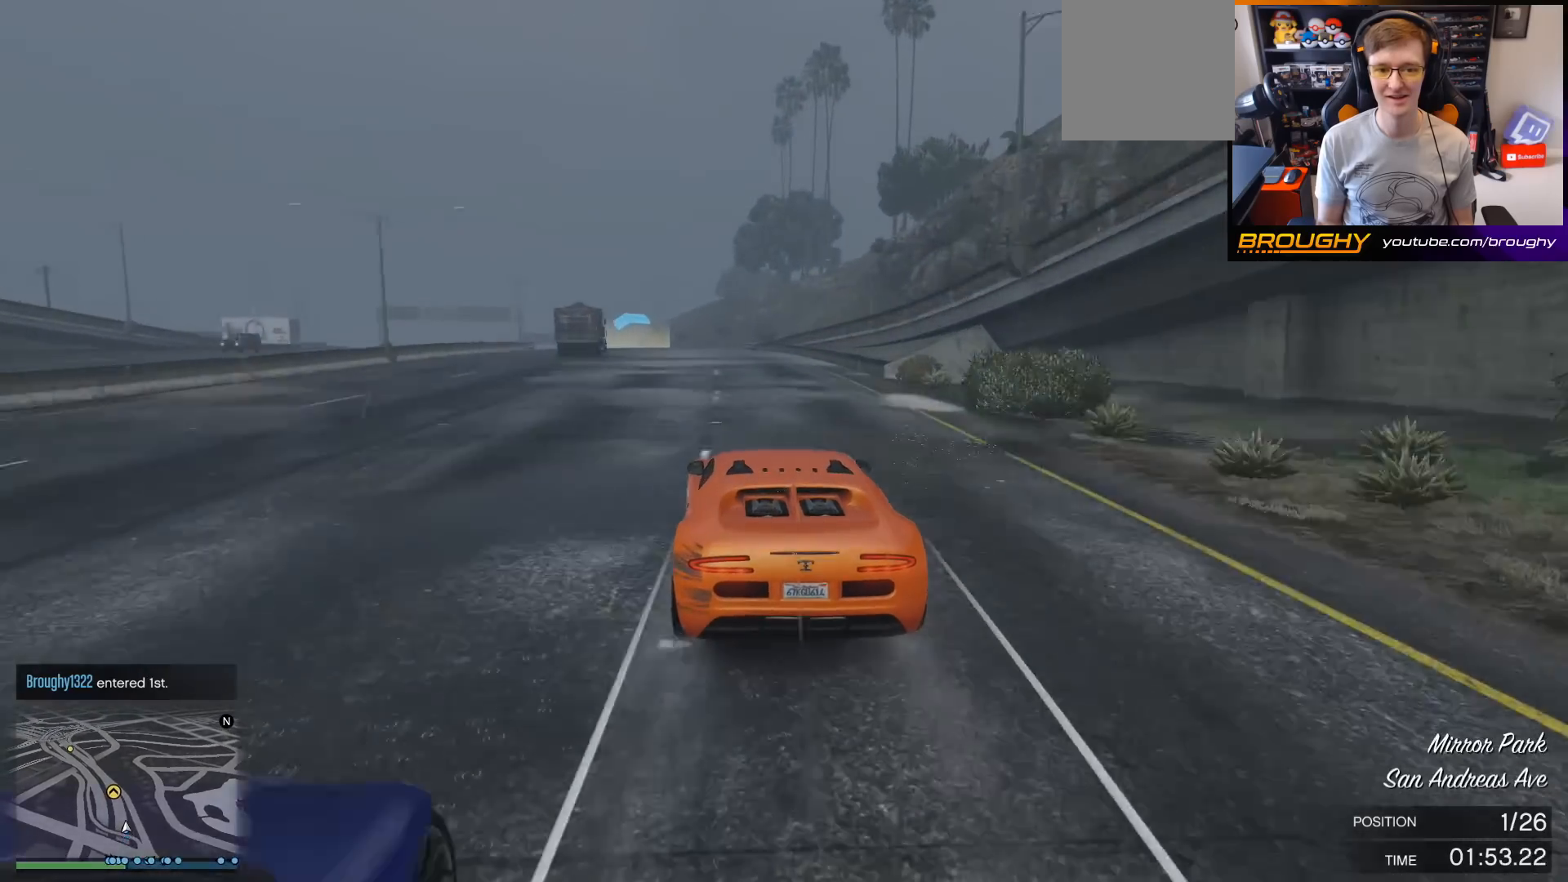
Gameplay with a controller (Xbox layout); each line is a JSON object with the inputs held at the frame after it. "events" lists button and stick changes between this image and that frame as [ms after this image, input, new state], when the widget could be followed in between. Not read: L3.
{"buttons": ["R2"], "left_stick": "center", "right_stick": "center", "events": [[33, "left_stick", "left"], [200, "left_stick", "center"], [300, "left_stick", "left"], [467, "left_stick", "center"]]}
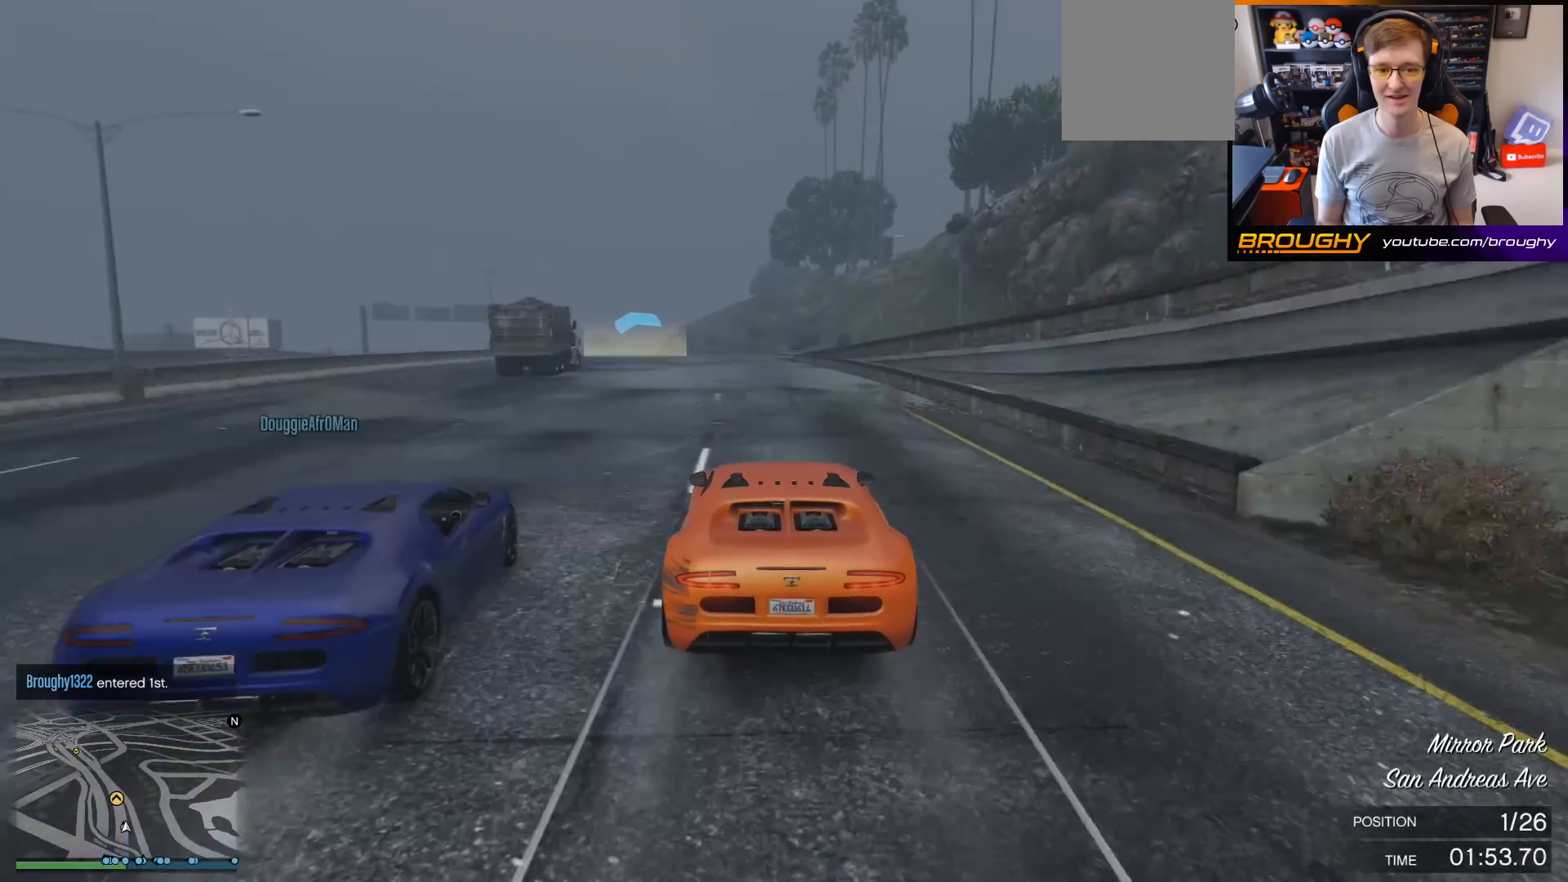
{"buttons": ["R2"], "left_stick": "center", "right_stick": "center", "events": [[33, "left_stick", "left"], [200, "left_stick", "center"], [267, "left_stick", "left"], [433, "left_stick", "center"]]}
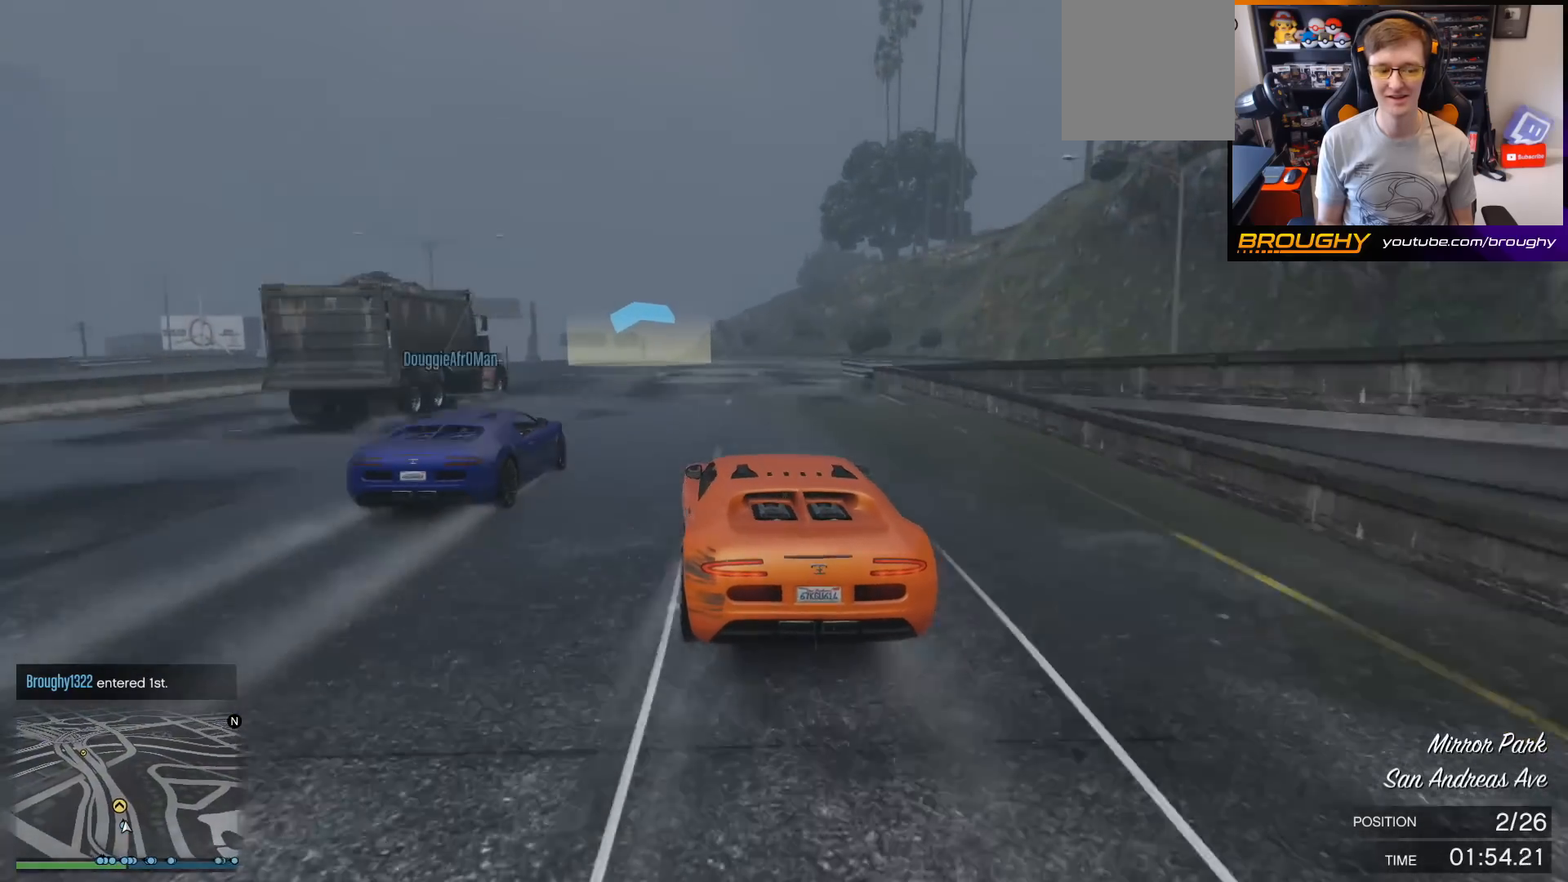
{"buttons": ["R2"], "left_stick": "center", "right_stick": "center", "events": [[33, "left_stick", "left"], [167, "left_stick", "center"]]}
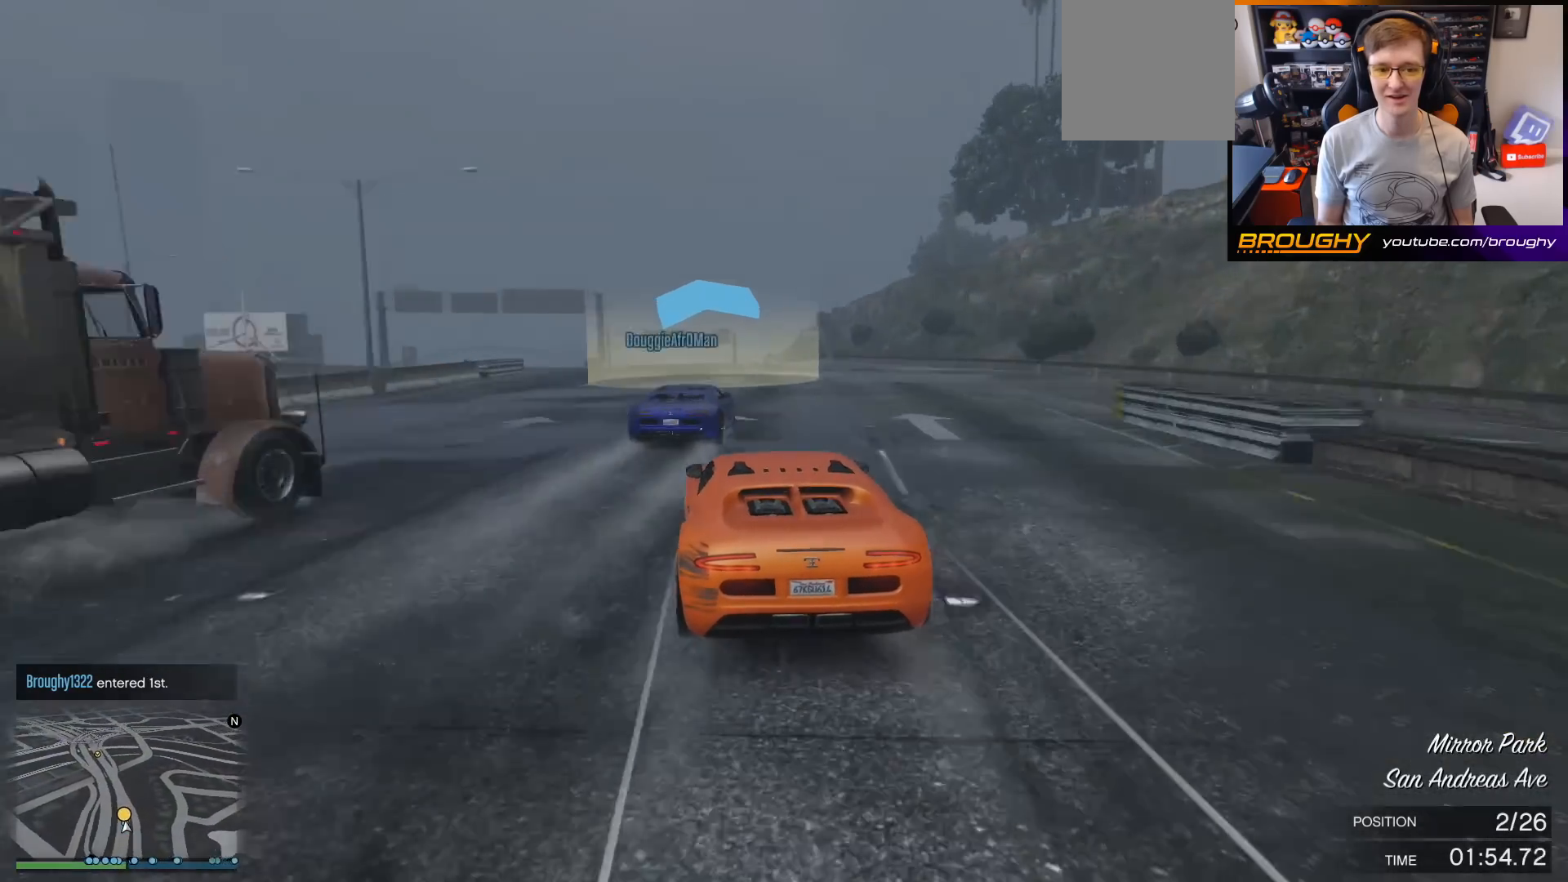
{"buttons": ["R2"], "left_stick": "center", "right_stick": "center", "events": [[200, "left_stick", "left"], [367, "left_stick", "center"]]}
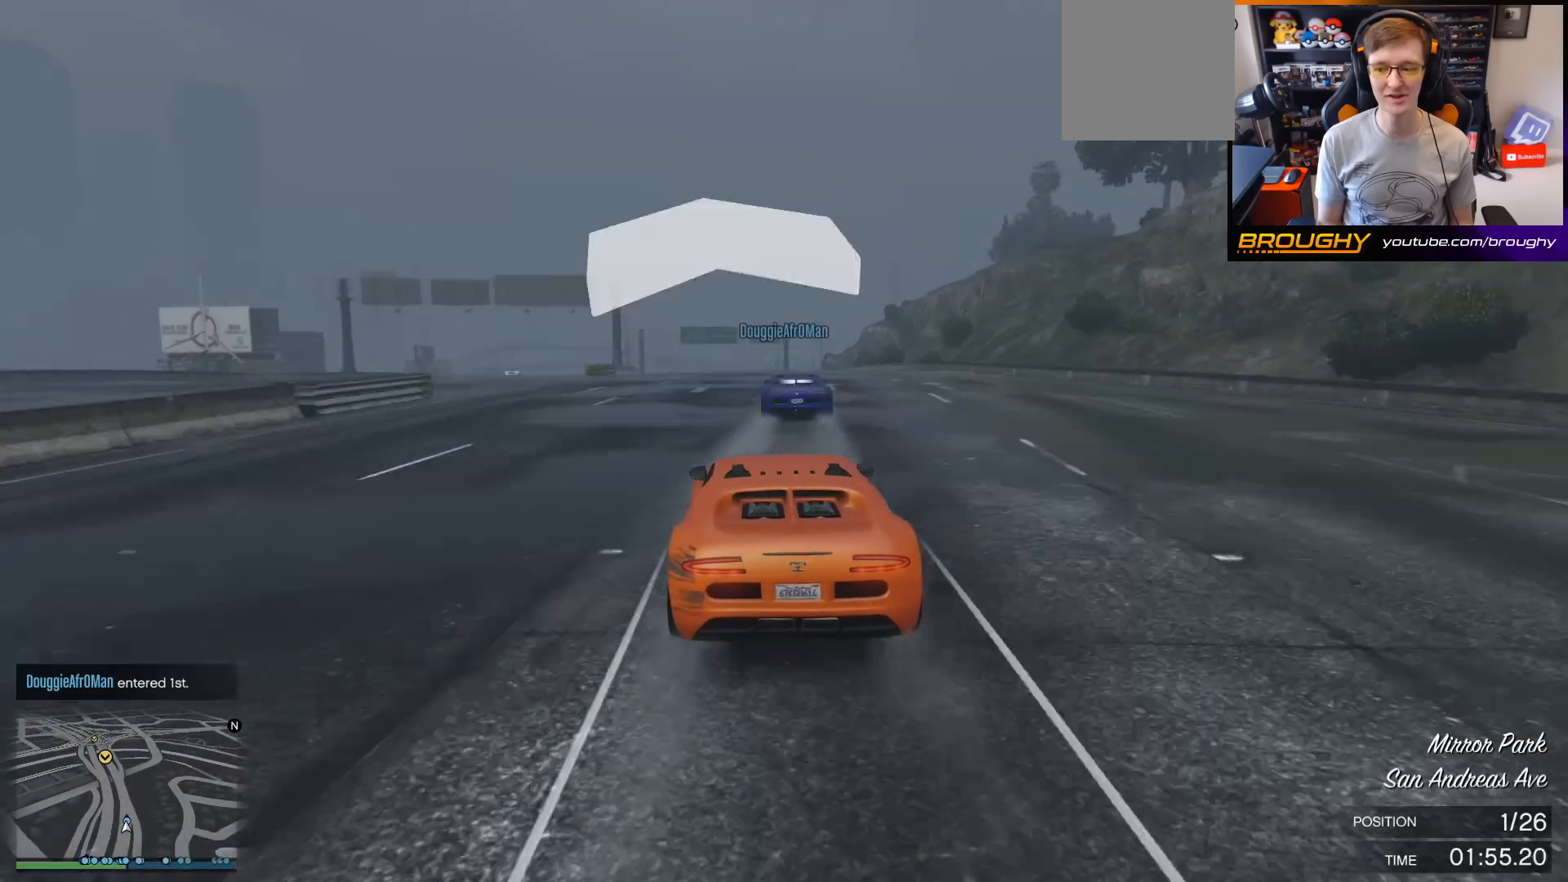
{"buttons": ["R2"], "left_stick": "center", "right_stick": "center", "events": [[133, "left_stick", "left"], [300, "left_stick", "center"]]}
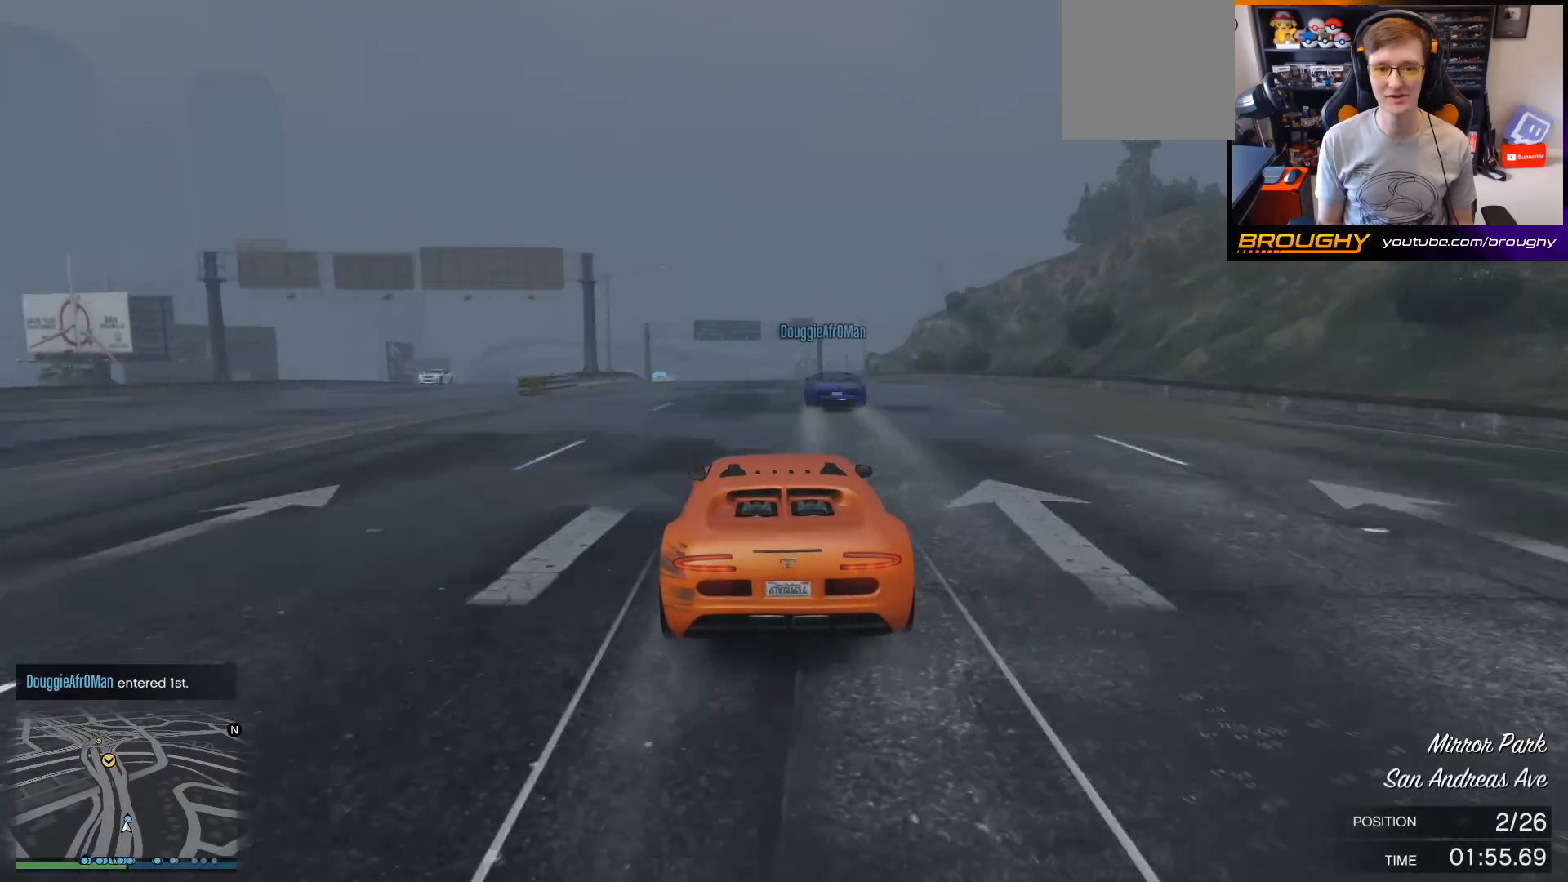
{"buttons": ["R2"], "left_stick": "right", "right_stick": "center", "events": [[467, "left_stick", "right"]]}
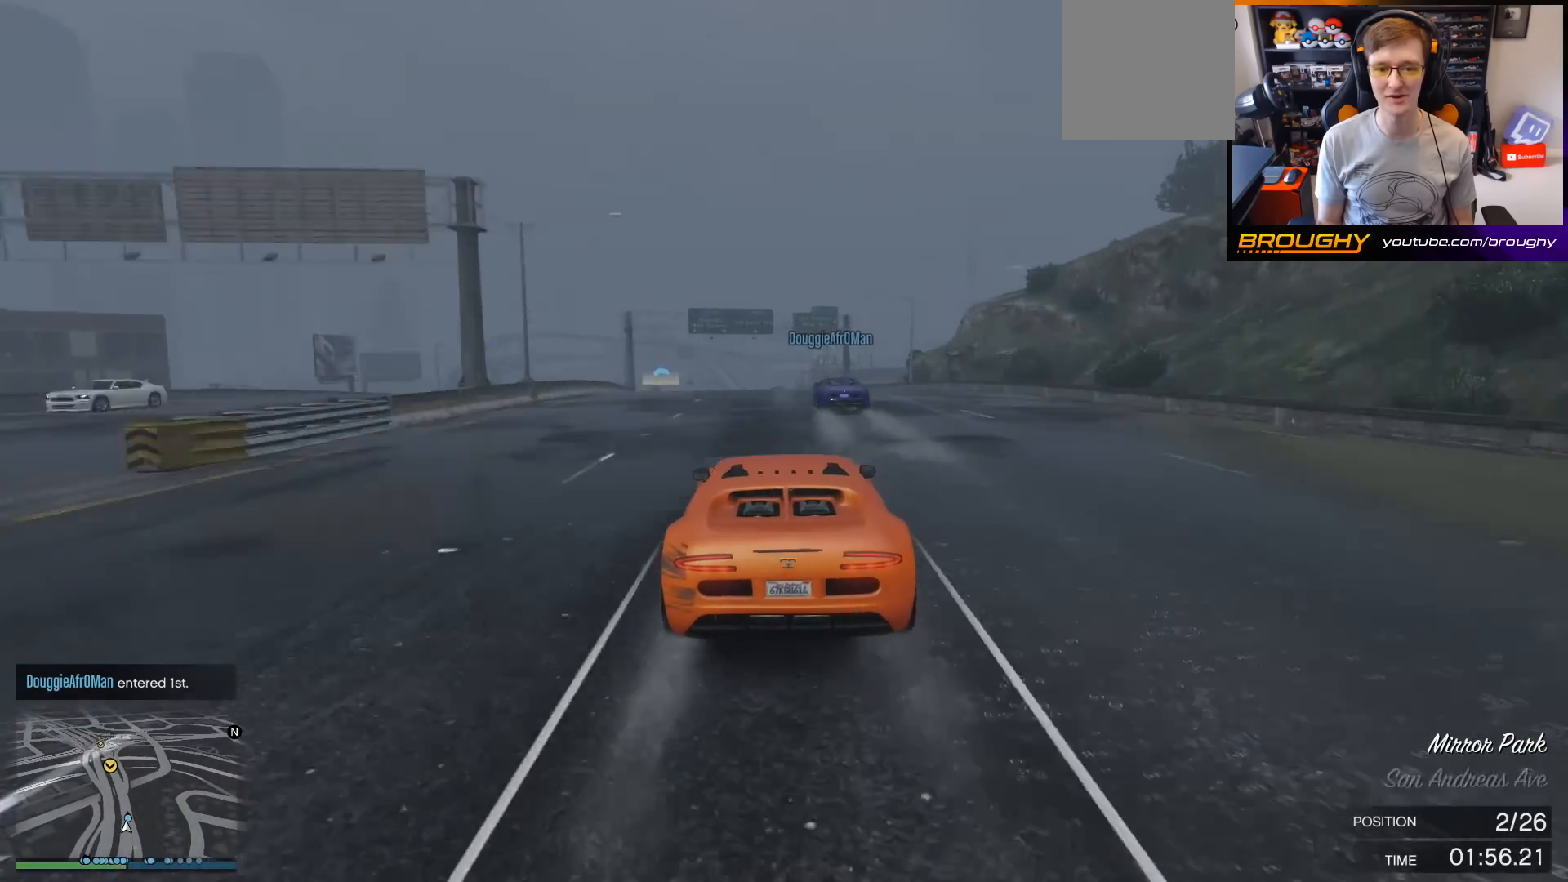
{"buttons": ["R2"], "left_stick": "center", "right_stick": "center", "events": [[67, "left_stick", "center"], [333, "left_stick", "left"], [467, "left_stick", "center"]]}
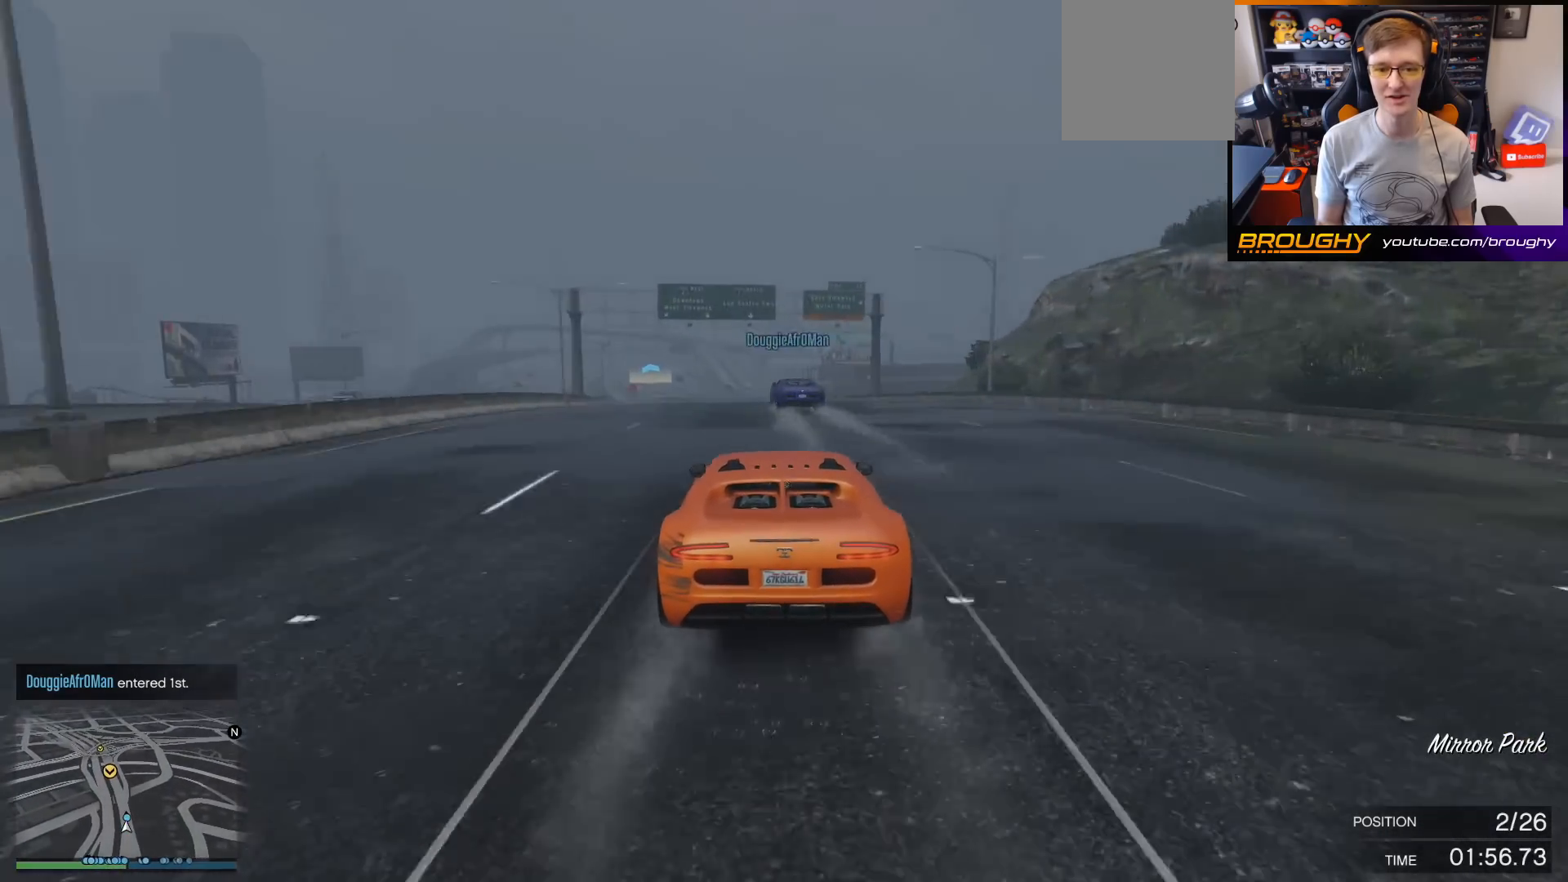
{"buttons": ["R2"], "left_stick": "center", "right_stick": "center", "events": [[133, "left_stick", "left"], [500, "left_stick", "center"]]}
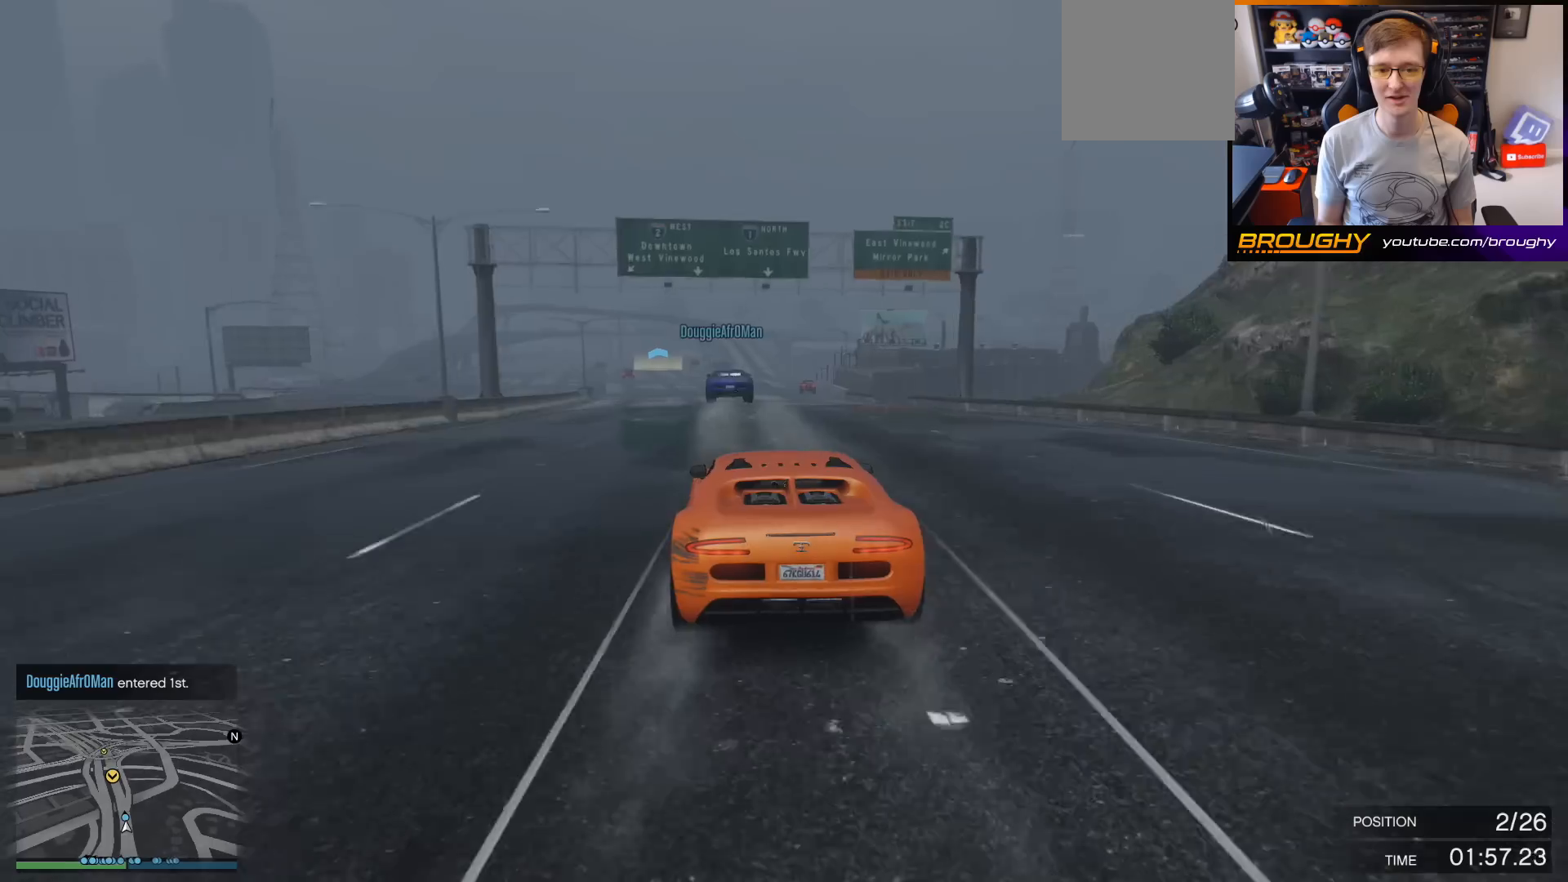
{"buttons": ["R2"], "left_stick": "left", "right_stick": "center", "events": [[367, "left_stick", "left"]]}
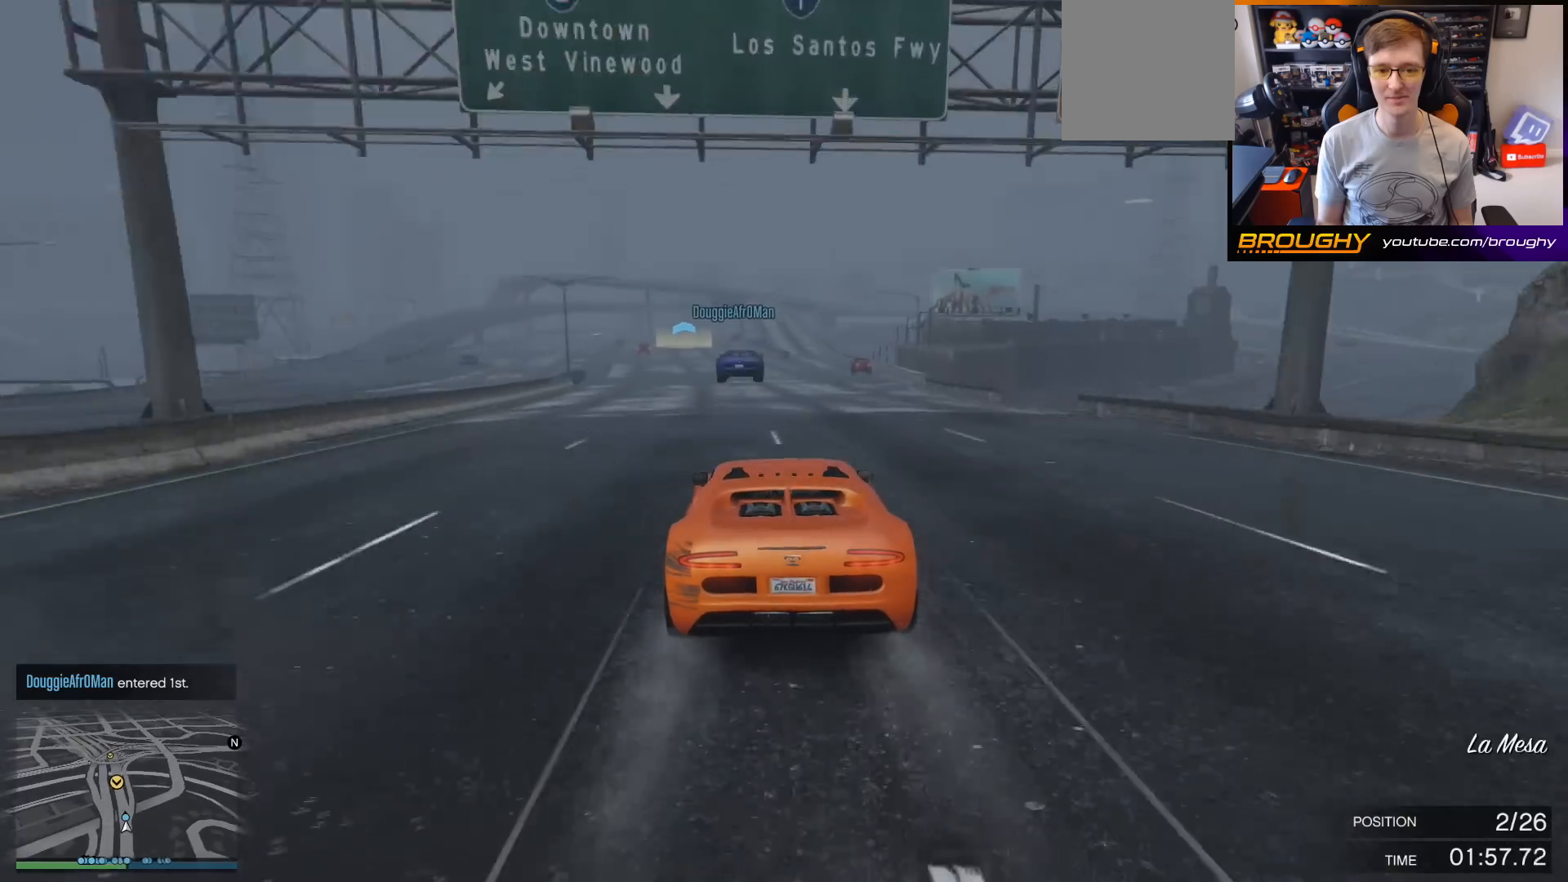
{"buttons": ["R2"], "left_stick": "center", "right_stick": "center", "events": [[233, "left_stick", "center"]]}
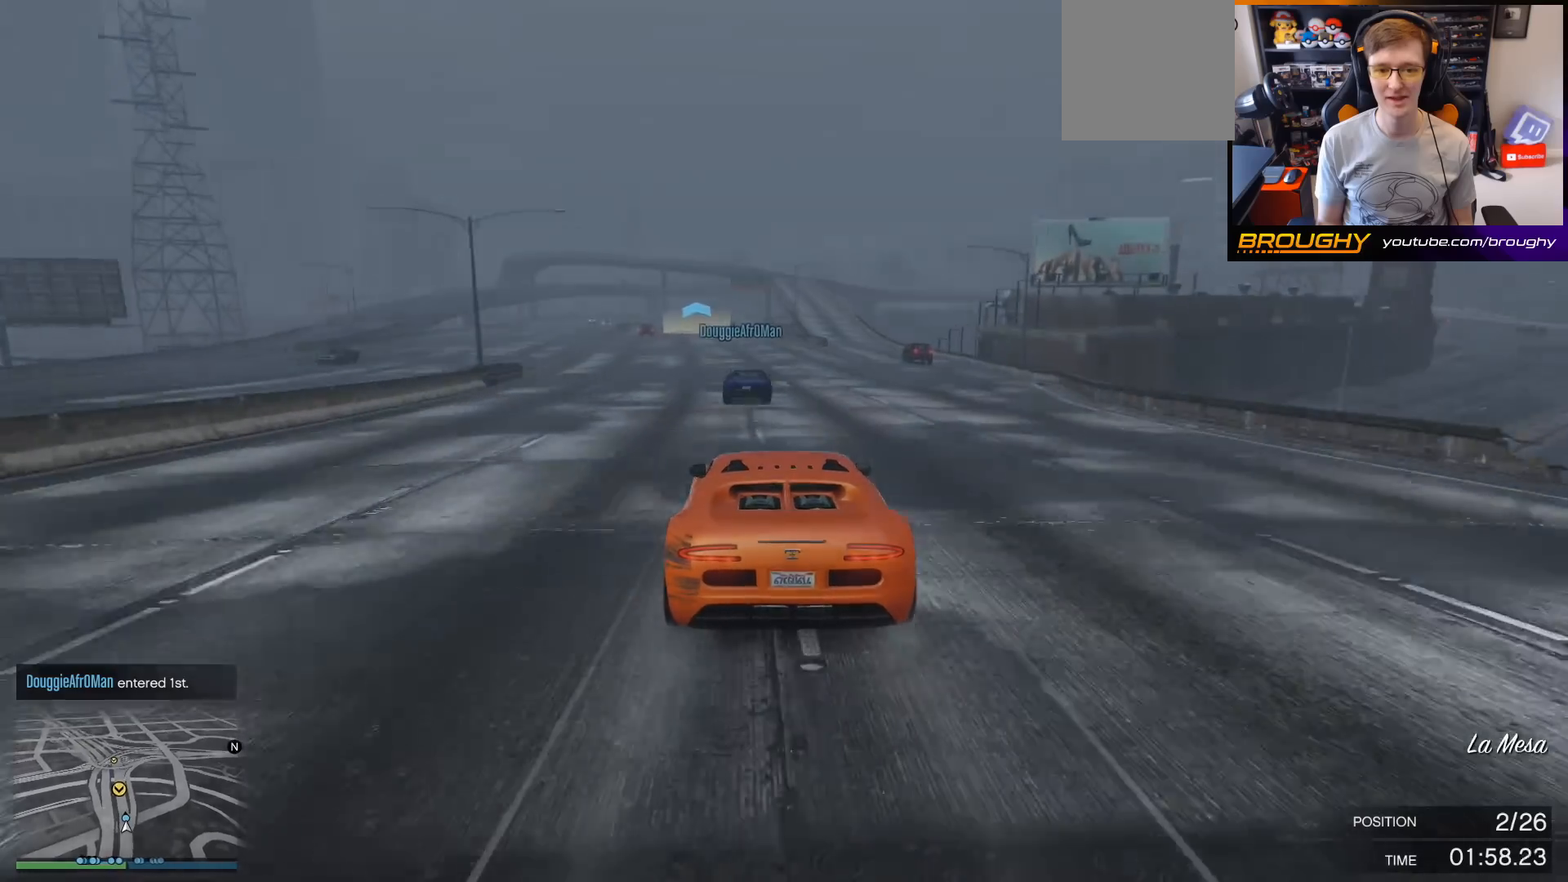
{"buttons": ["R2"], "left_stick": "center", "right_stick": "center", "events": [[100, "left_stick", "left"], [500, "left_stick", "center"]]}
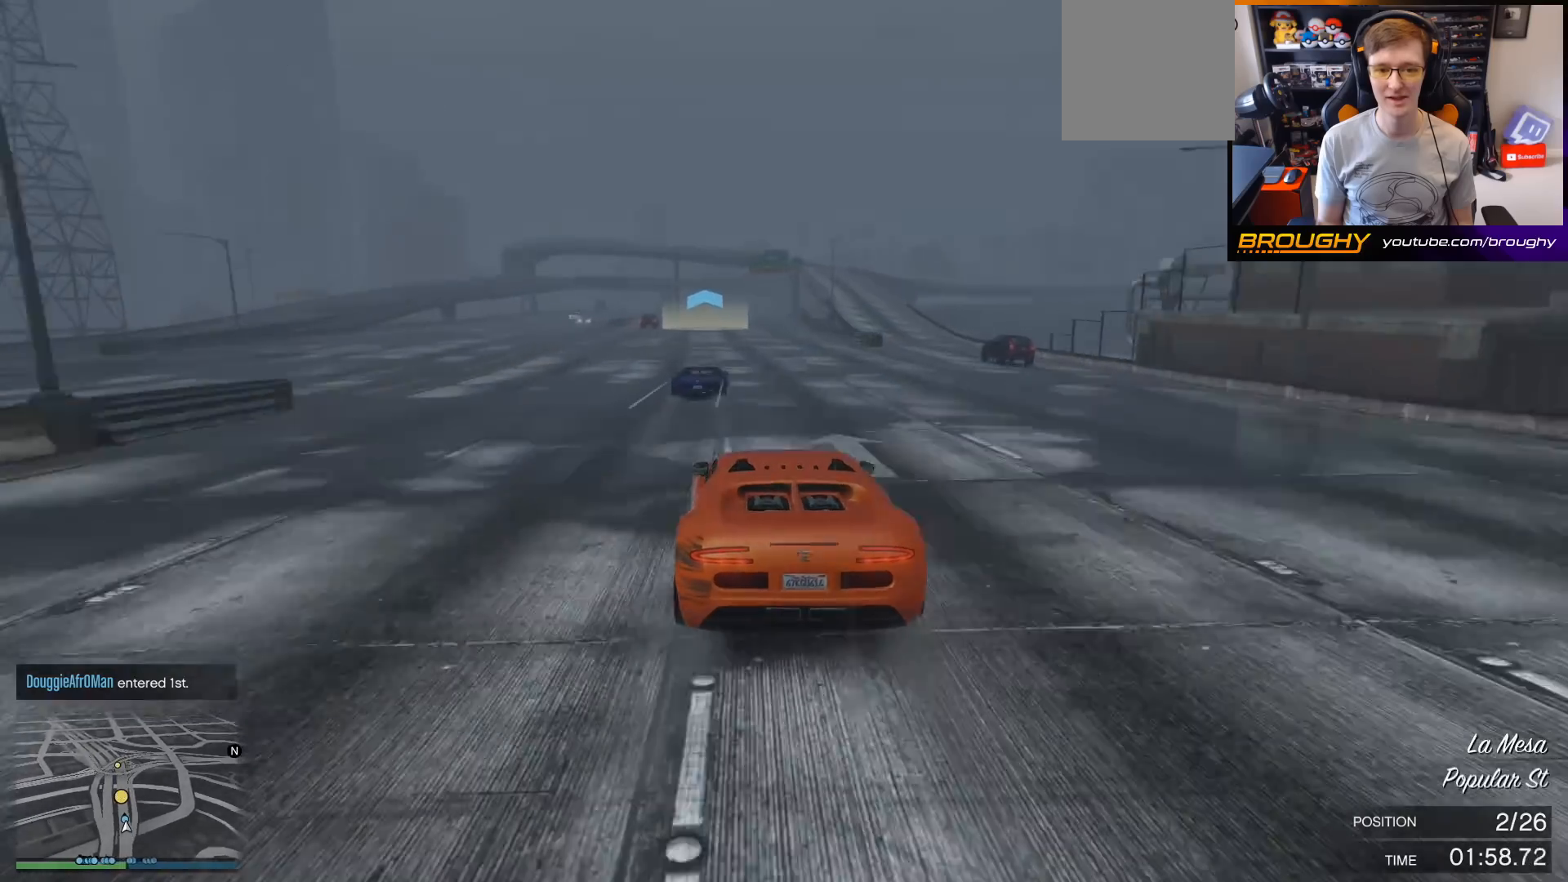
{"buttons": ["R2"], "left_stick": "right", "right_stick": "center", "events": [[500, "left_stick", "right"]]}
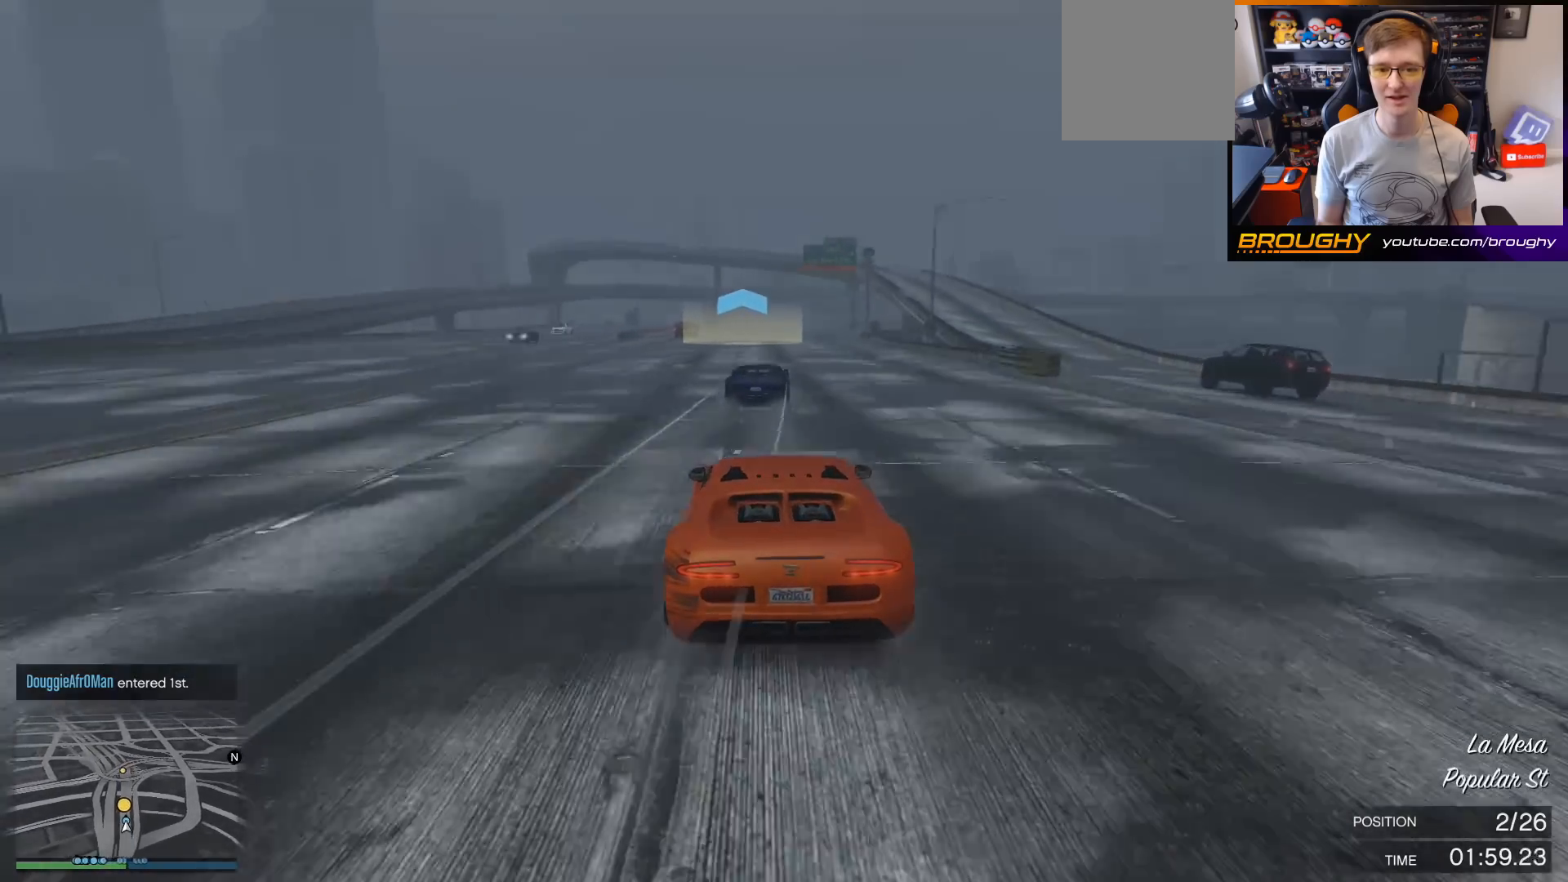
{"buttons": ["R2"], "left_stick": "left", "right_stick": "center", "events": [[133, "left_stick", "center"], [267, "left_stick", "left"], [433, "left_stick", "center"], [500, "left_stick", "left"]]}
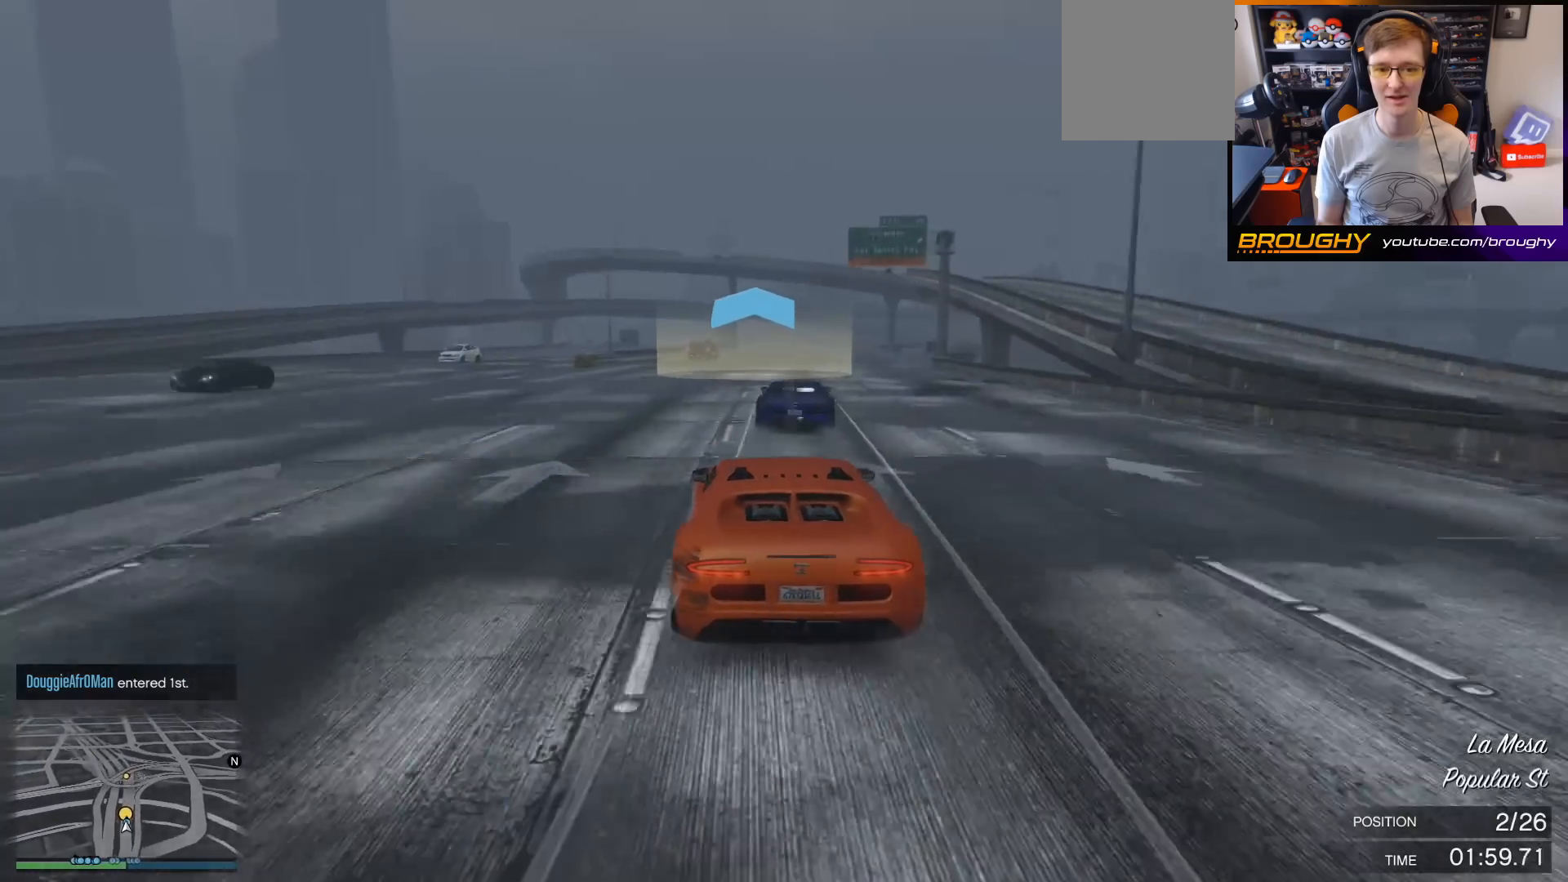
{"buttons": ["R2"], "left_stick": "center", "right_stick": "center", "events": [[133, "left_stick", "center"], [233, "left_stick", "right"], [433, "left_stick", "center"]]}
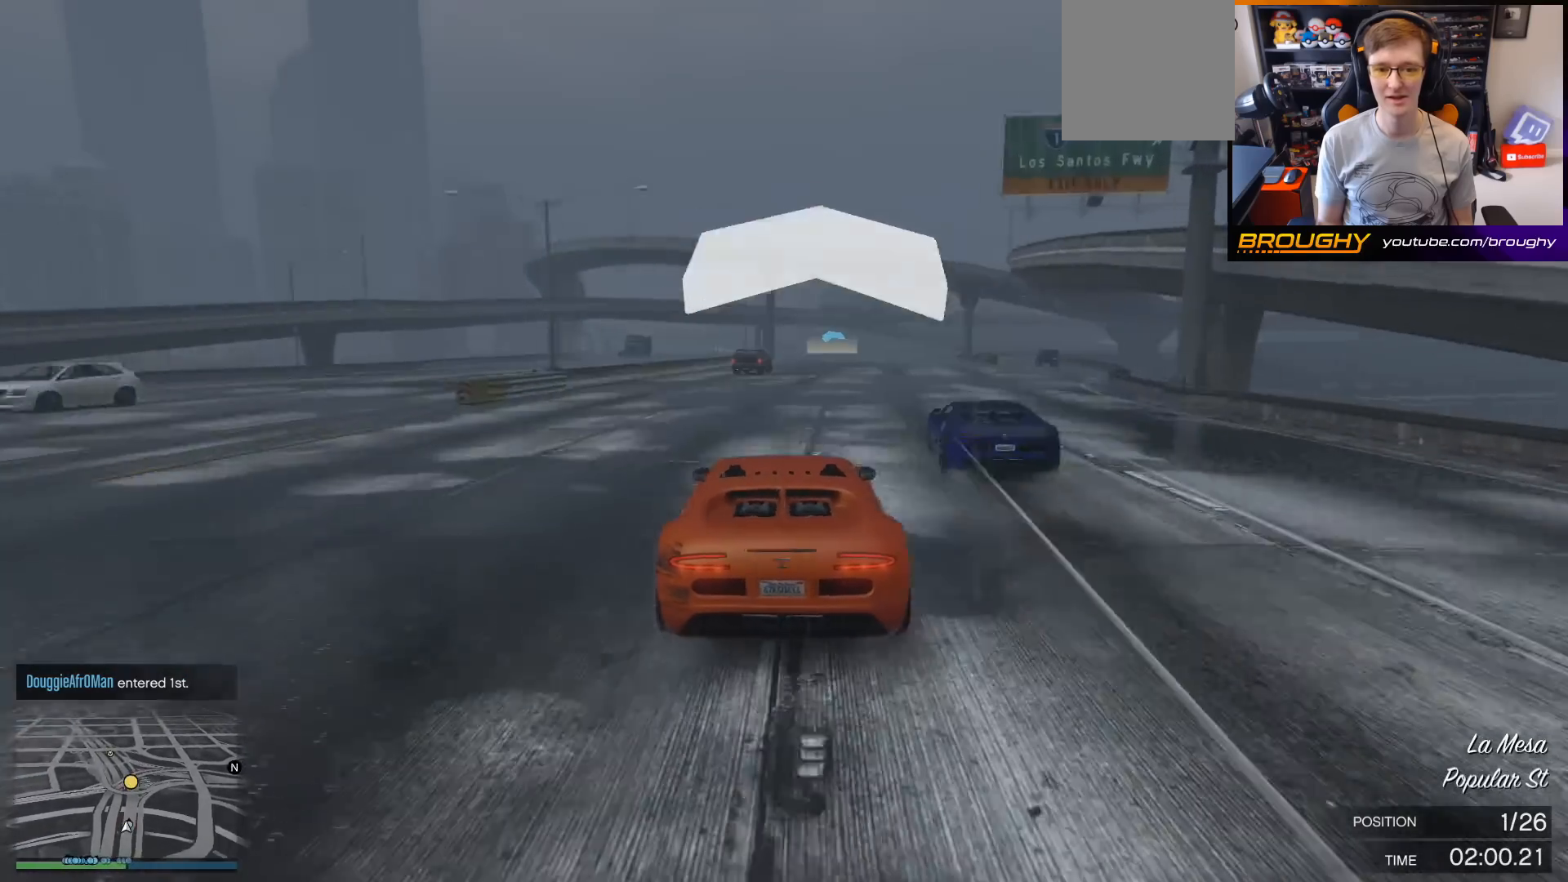
{"buttons": ["R2"], "left_stick": "center", "right_stick": "center", "events": [[67, "left_stick", "right"], [200, "left_stick", "center"]]}
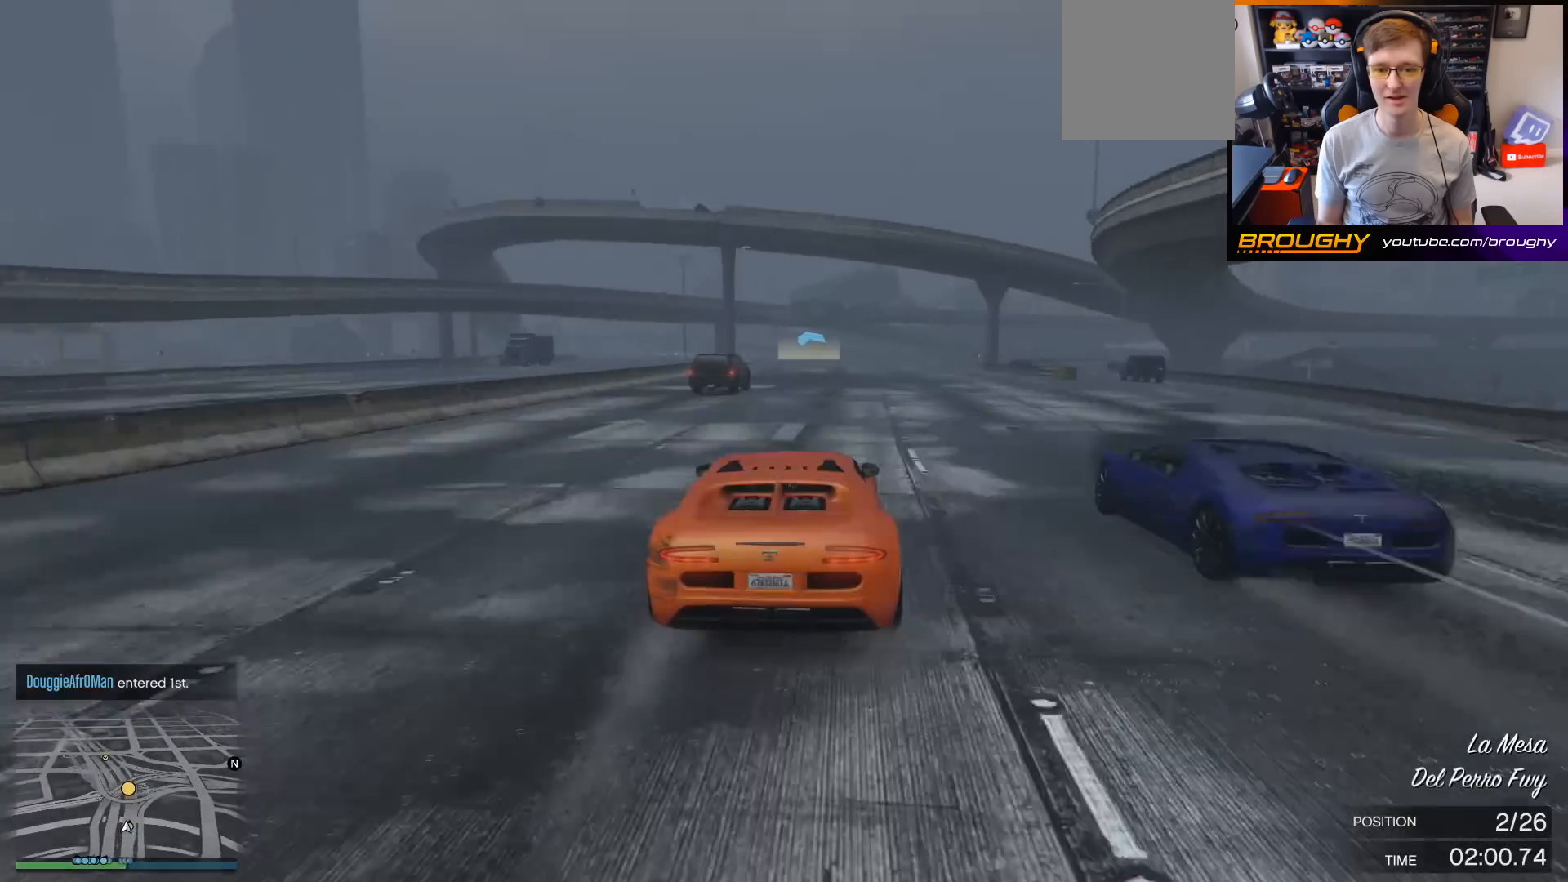
{"buttons": ["R2"], "left_stick": "center", "right_stick": "center", "events": [[100, "left_stick", "right"], [300, "left_stick", "center"]]}
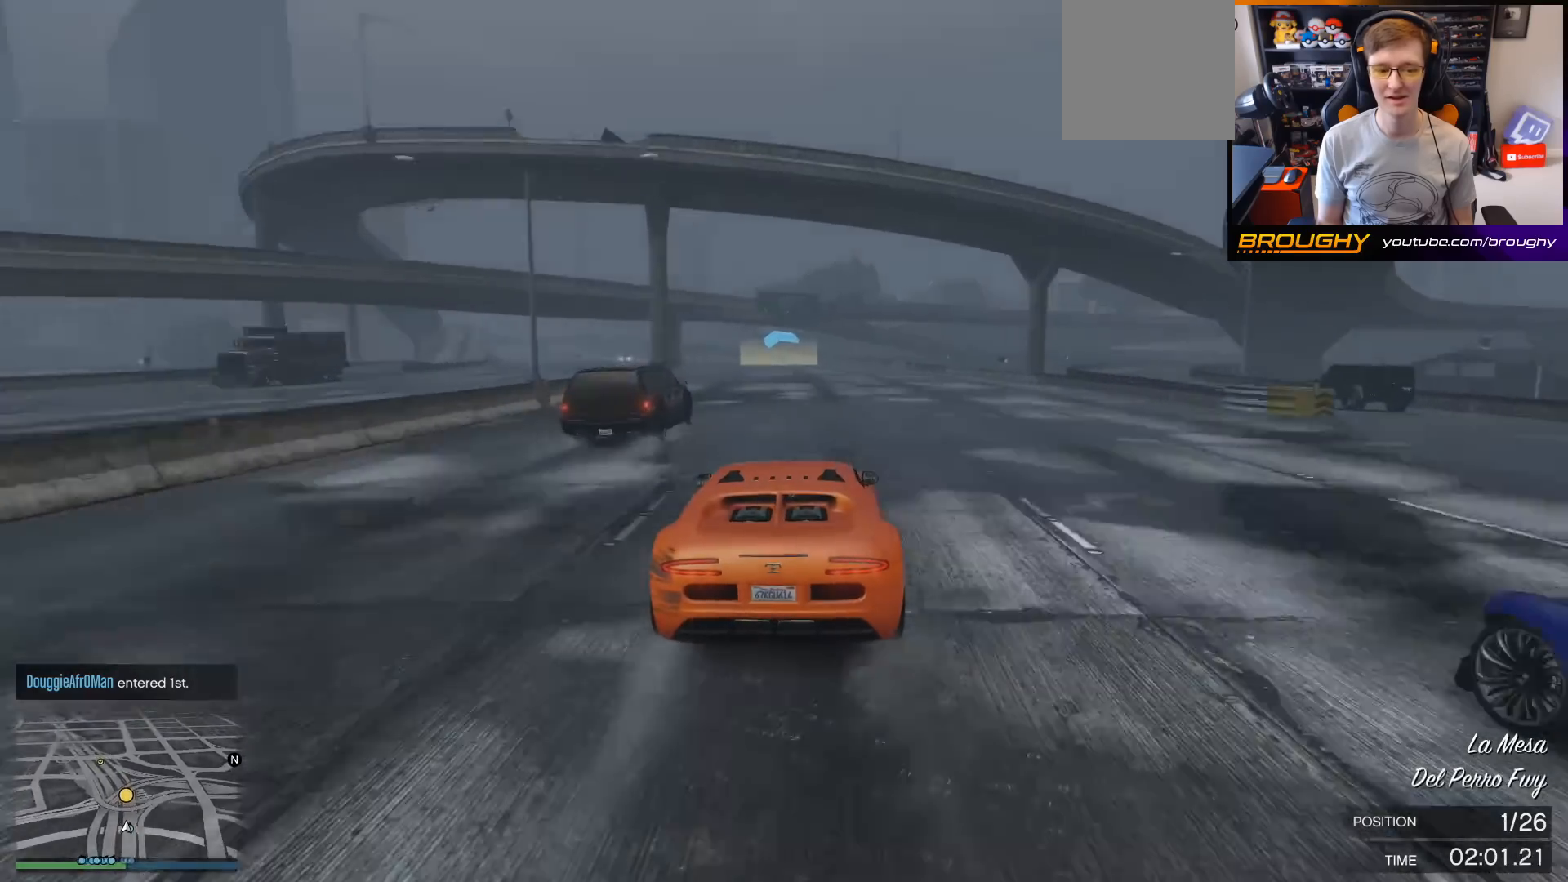
{"buttons": ["R2"], "left_stick": "center", "right_stick": "center", "events": [[33, "left_stick", "left"], [200, "left_stick", "center"], [367, "DPAD_DOWN", "down"], [433, "DPAD_DOWN", "up"]]}
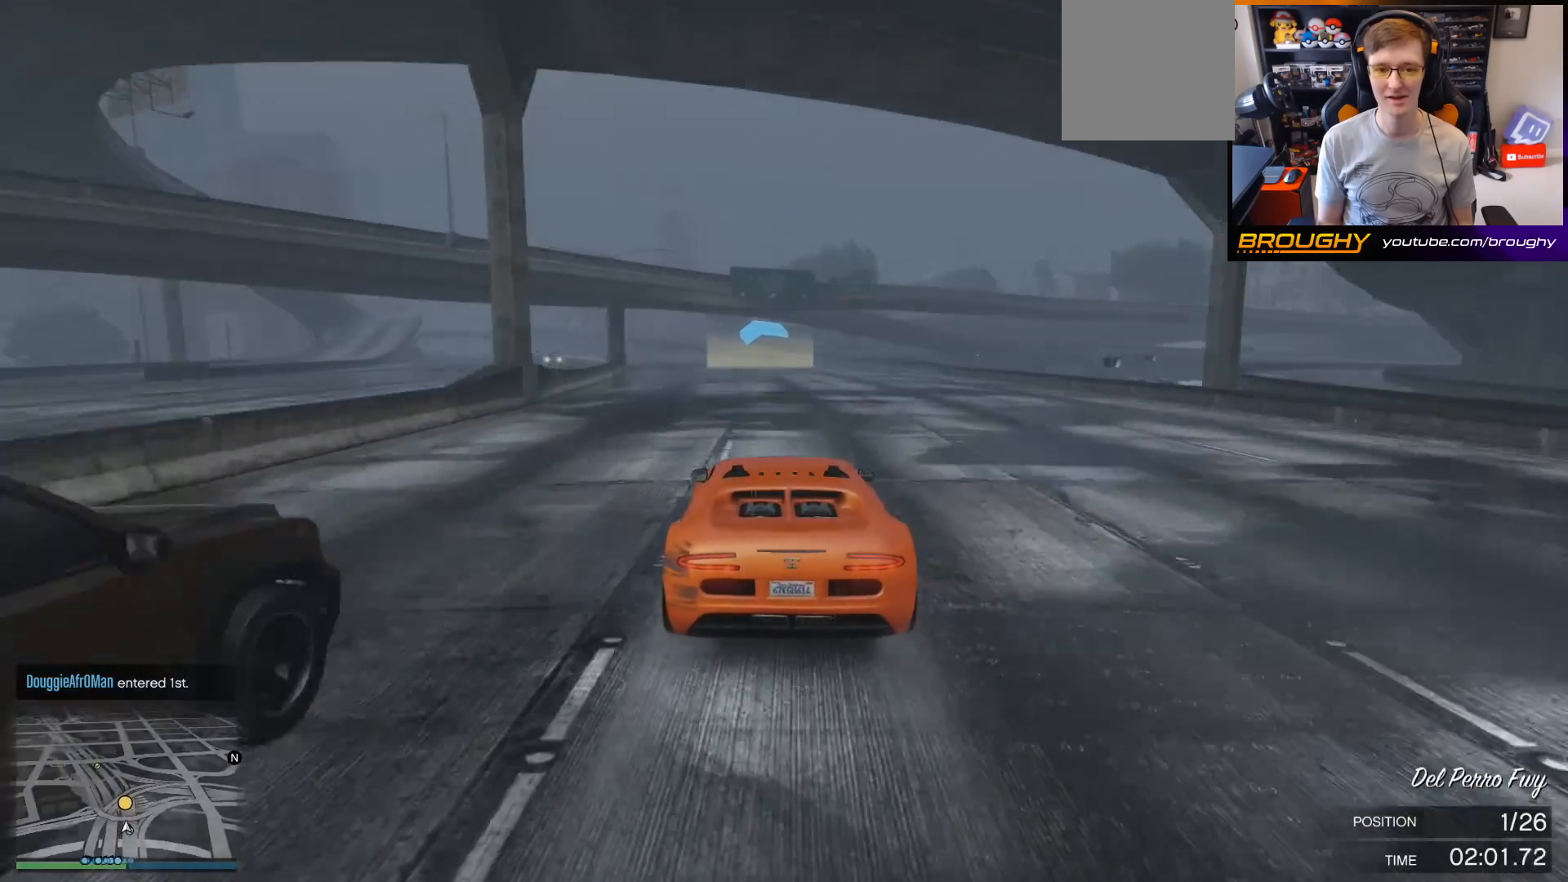
{"buttons": ["R2"], "left_stick": "left", "right_stick": "center", "events": [[33, "DPAD_DOWN", "down"], [100, "DPAD_DOWN", "up"], [167, "DPAD_DOWN", "down"], [233, "DPAD_DOWN", "up"], [433, "left_stick", "left"]]}
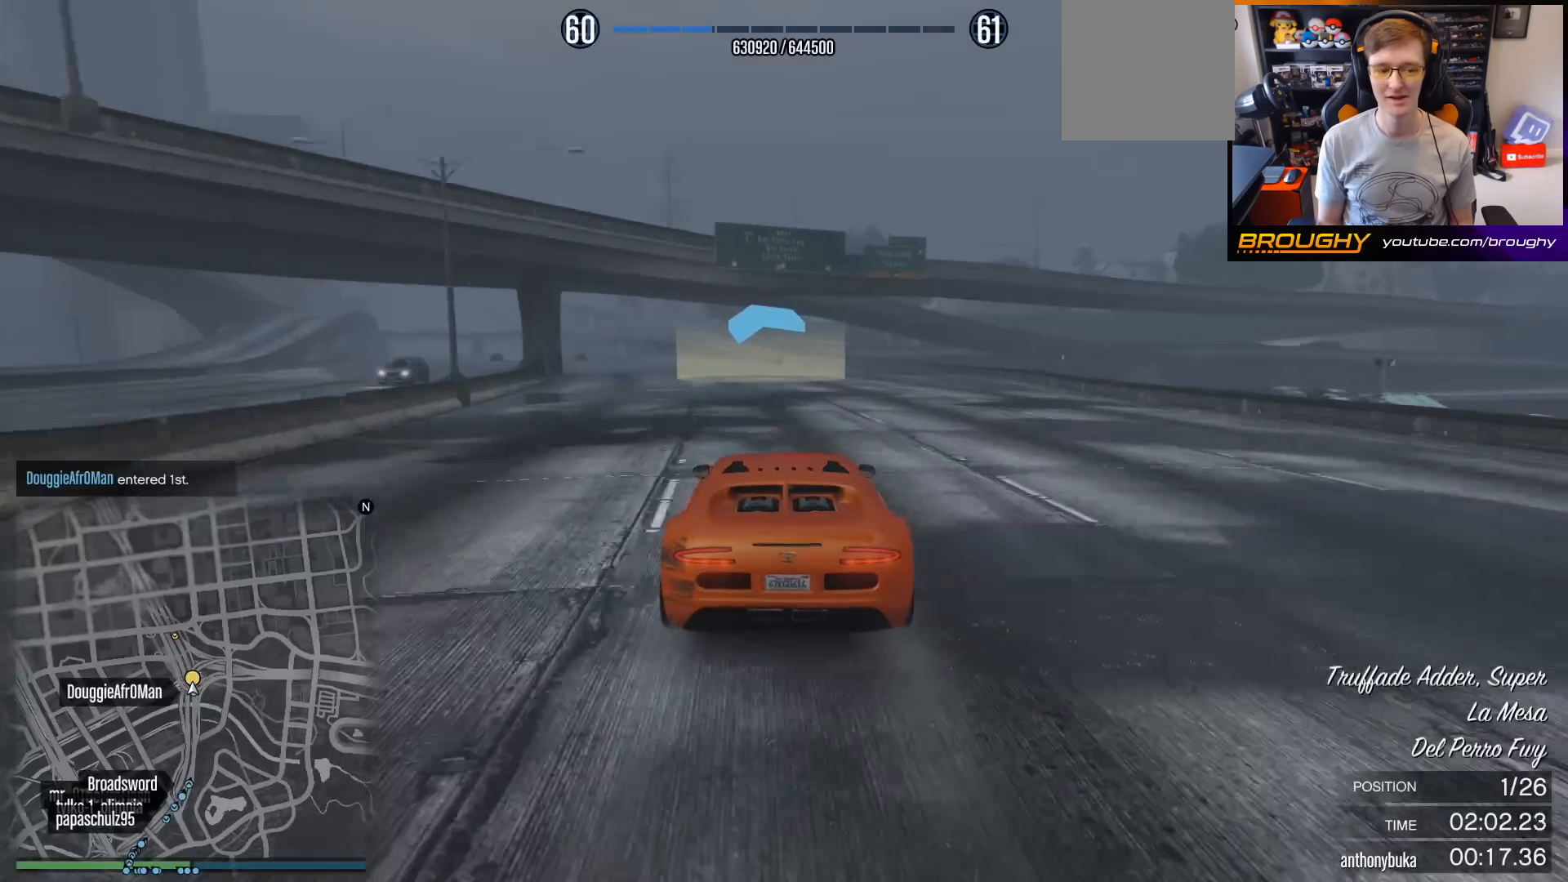
{"buttons": ["R2"], "left_stick": "left", "right_stick": "center", "events": [[67, "left_stick", "center"], [267, "left_stick", "left"], [400, "left_stick", "center"], [467, "left_stick", "left"]]}
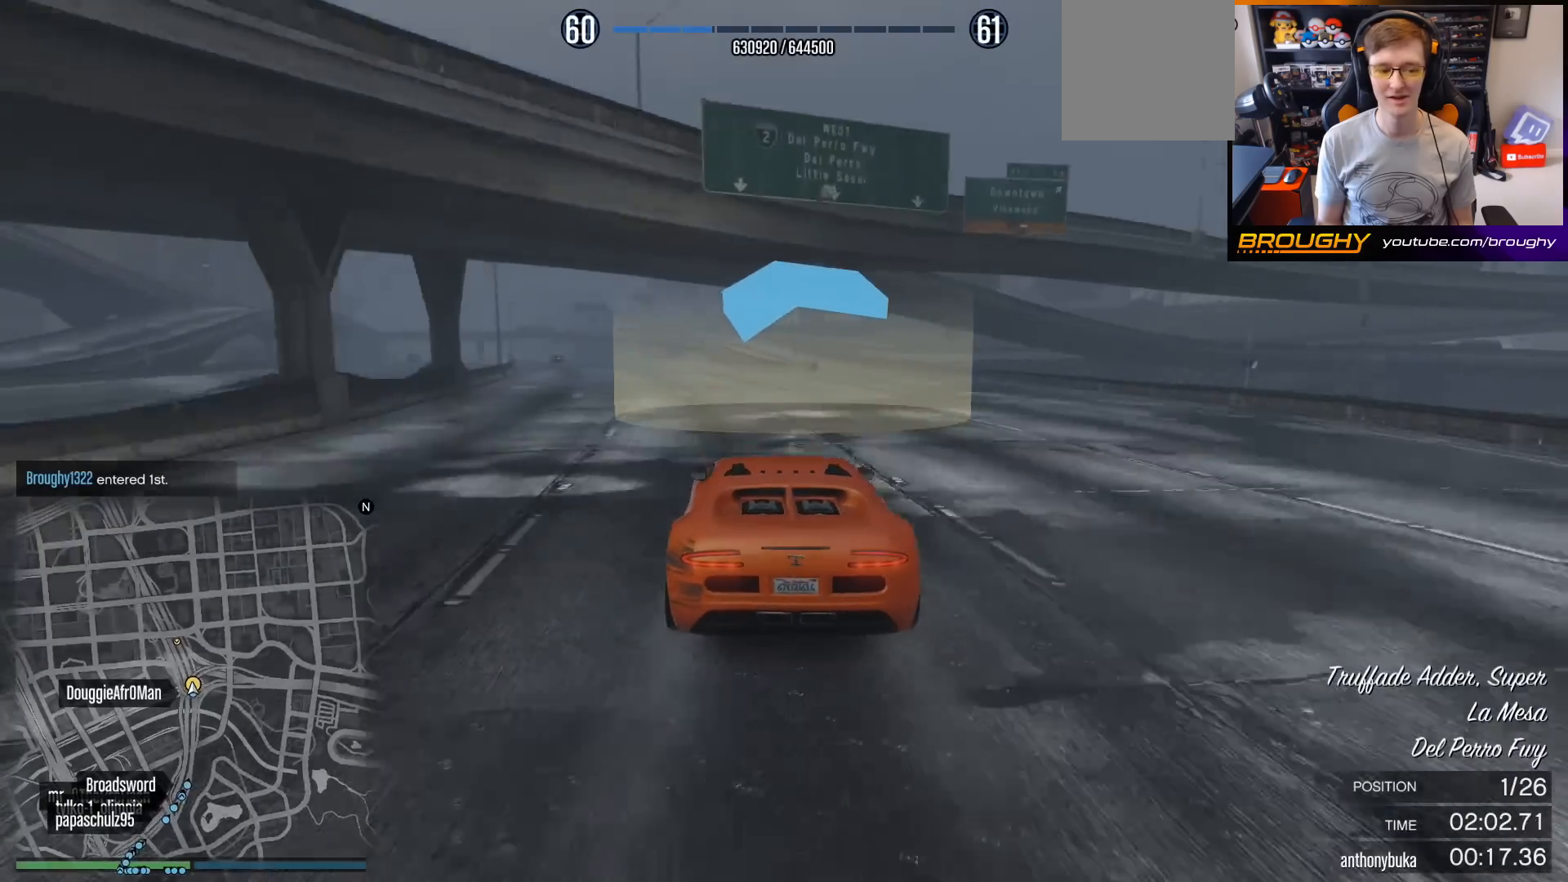
{"buttons": ["R2"], "left_stick": "center", "right_stick": "center", "events": [[133, "left_stick", "center"], [267, "left_stick", "left"], [433, "left_stick", "center"]]}
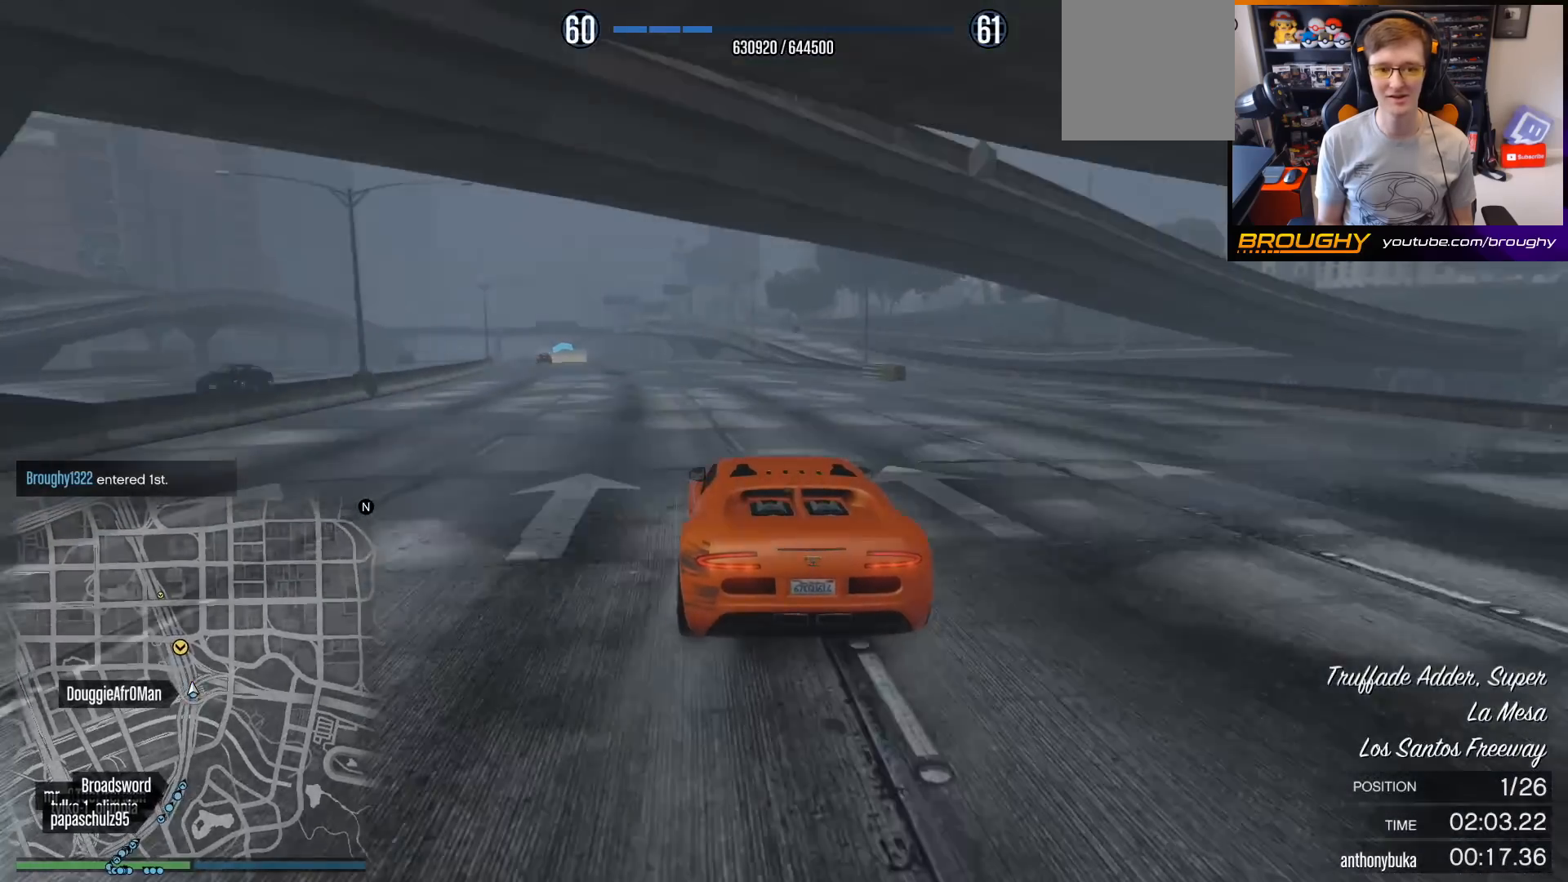
{"buttons": ["R2"], "left_stick": "center", "right_stick": "center", "events": [[67, "left_stick", "left"], [200, "left_stick", "center"], [333, "left_stick", "left"], [500, "left_stick", "center"]]}
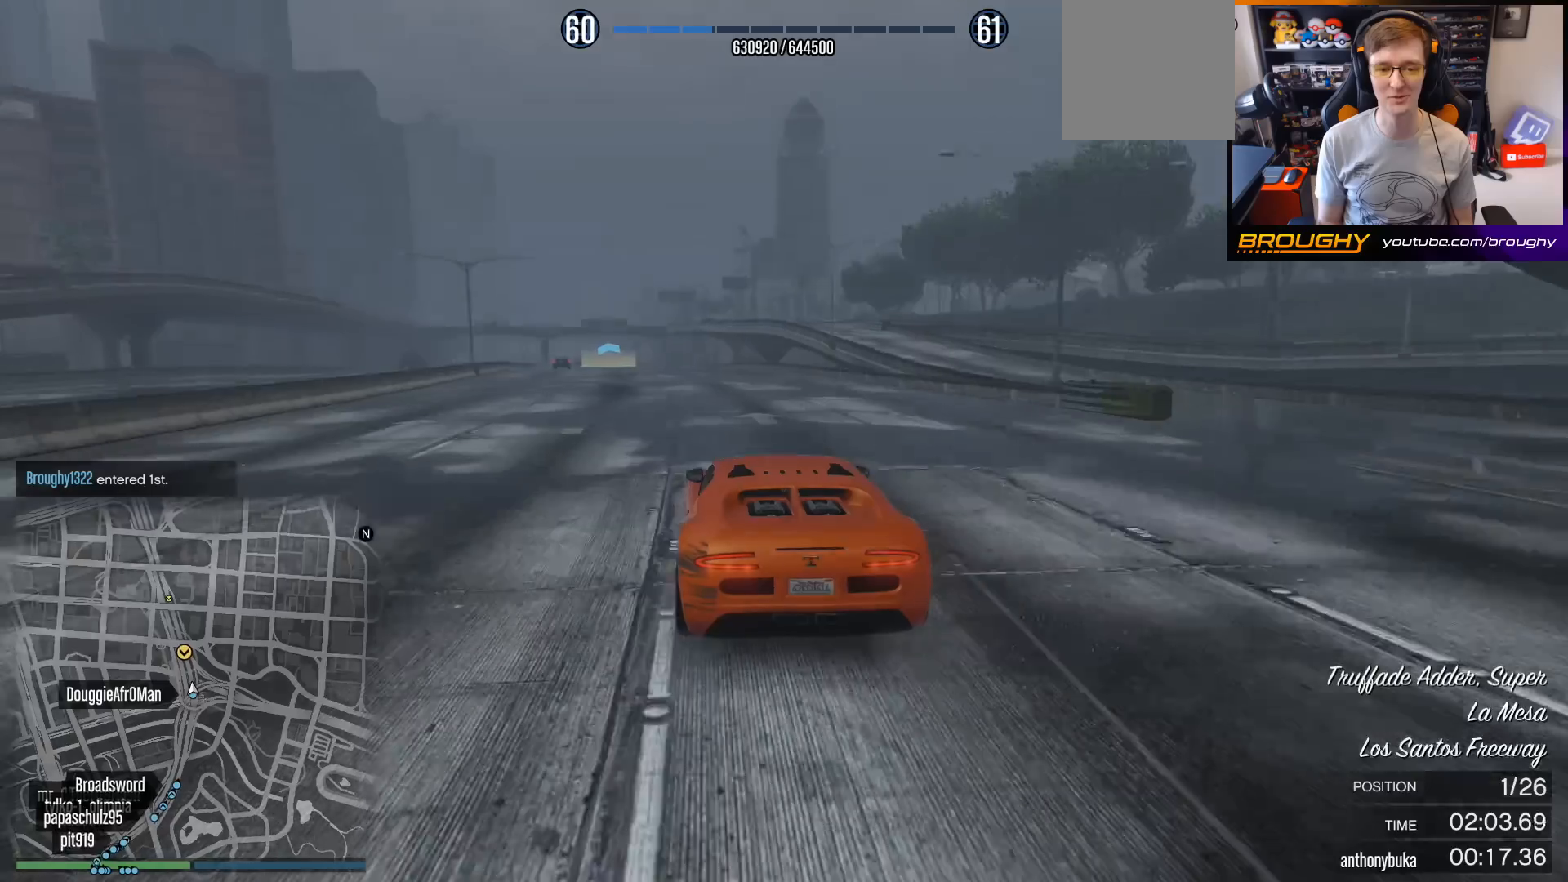
{"buttons": ["R2"], "left_stick": "left", "right_stick": "center", "events": [[133, "left_stick", "left"], [267, "left_stick", "center"], [433, "left_stick", "left"]]}
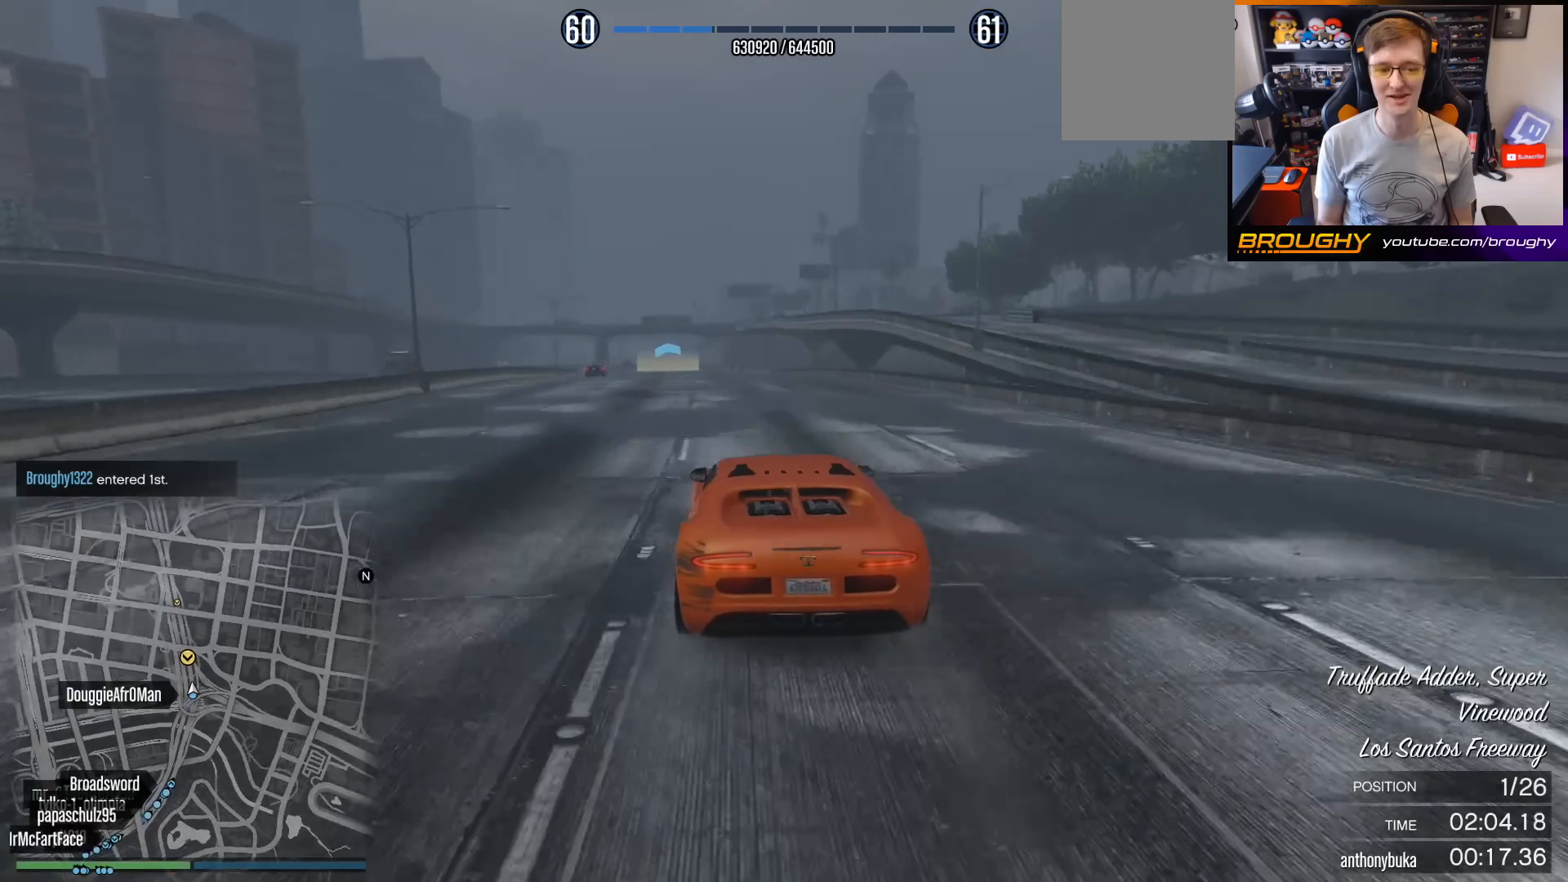
{"buttons": ["R2"], "left_stick": "center", "right_stick": "center", "events": [[100, "left_stick", "center"], [333, "left_stick", "left"], [433, "left_stick", "center"]]}
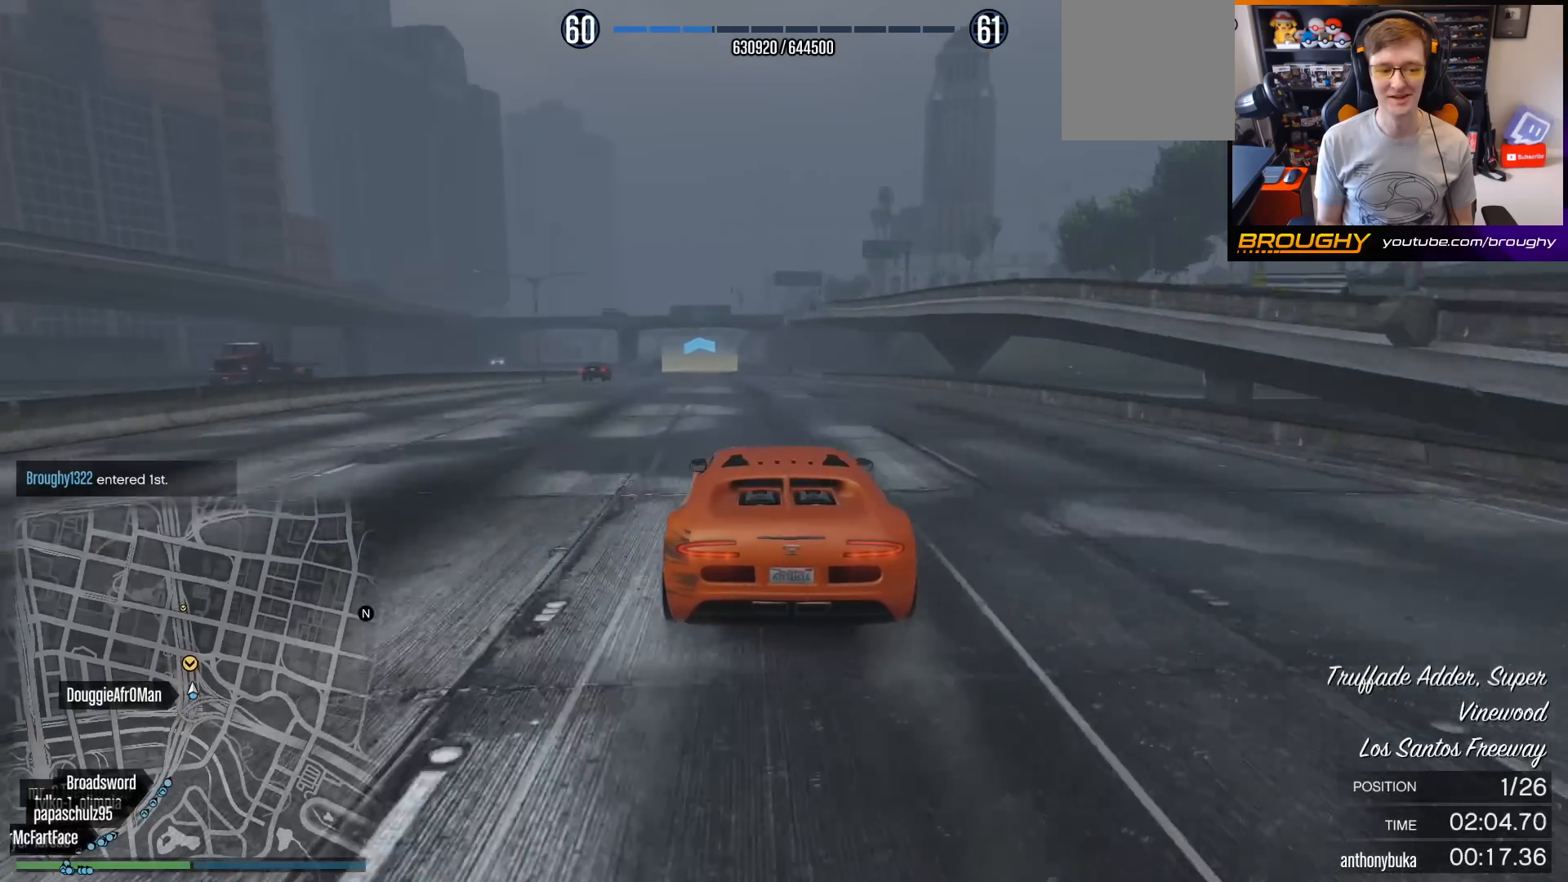
{"buttons": ["R2"], "left_stick": "center", "right_stick": "center", "events": [[67, "left_stick", "left"], [233, "left_stick", "center"]]}
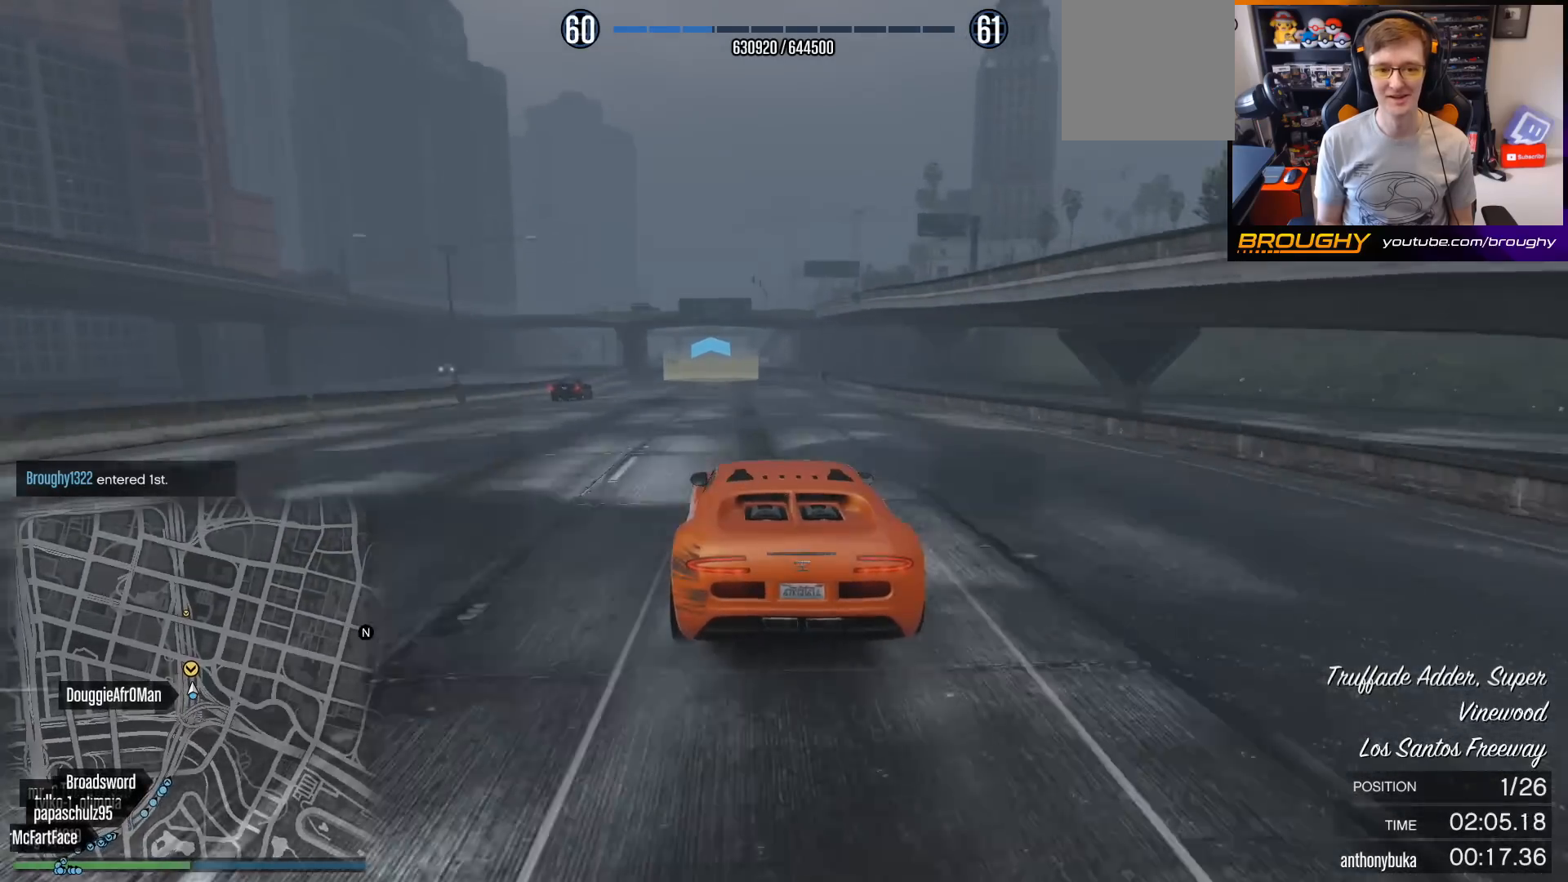
{"buttons": ["R2"], "left_stick": "center", "right_stick": "center", "events": [[200, "left_stick", "left"], [333, "left_stick", "center"]]}
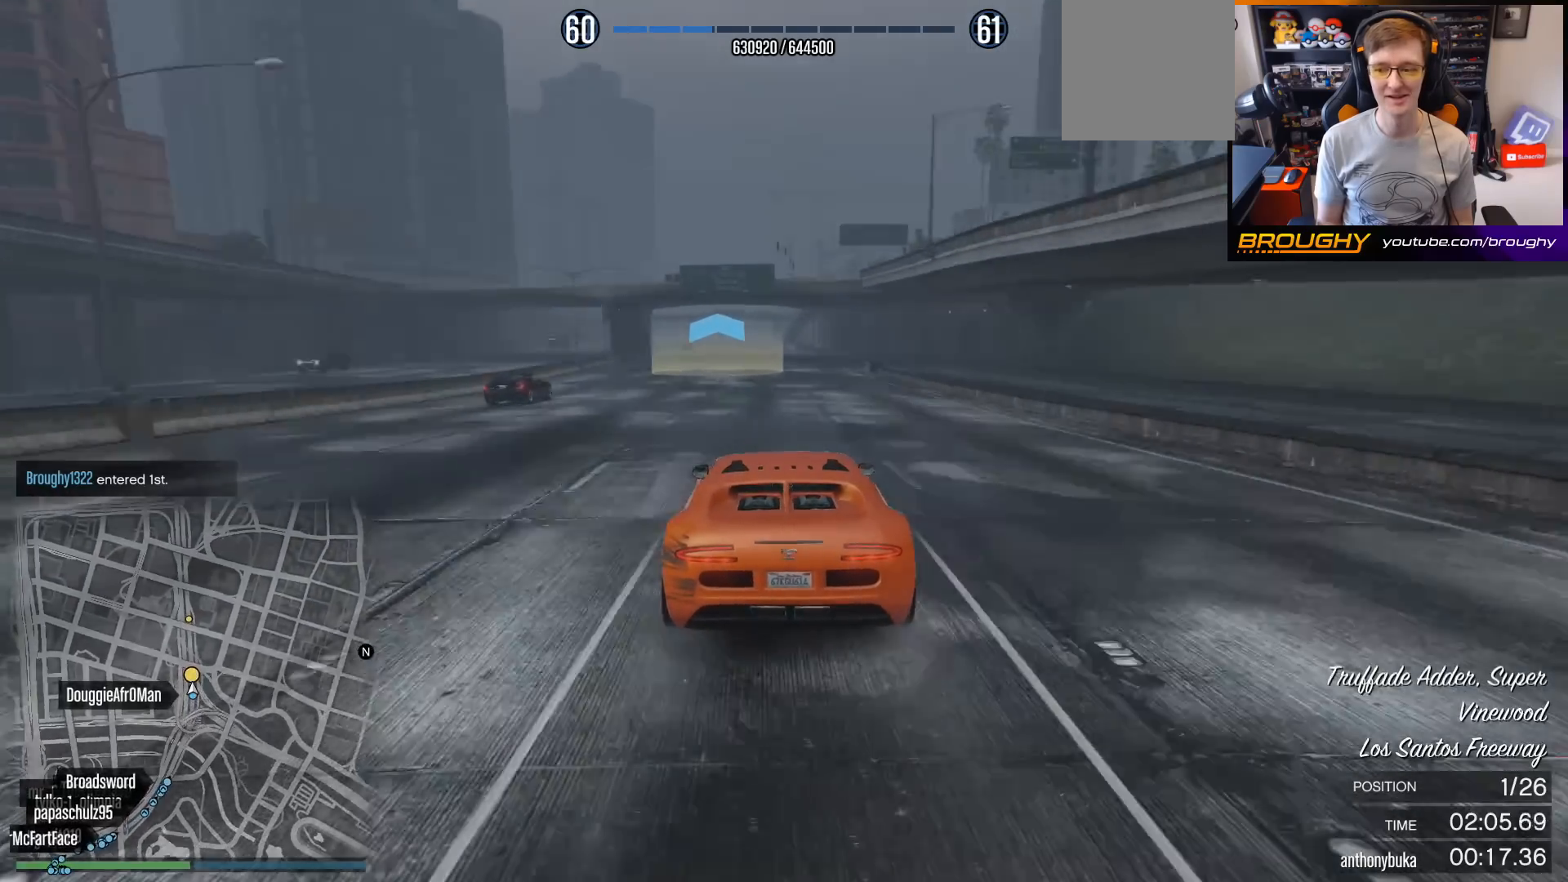
{"buttons": ["R2"], "left_stick": "center", "right_stick": "center", "events": [[33, "left_stick", "left"], [167, "left_stick", "center"]]}